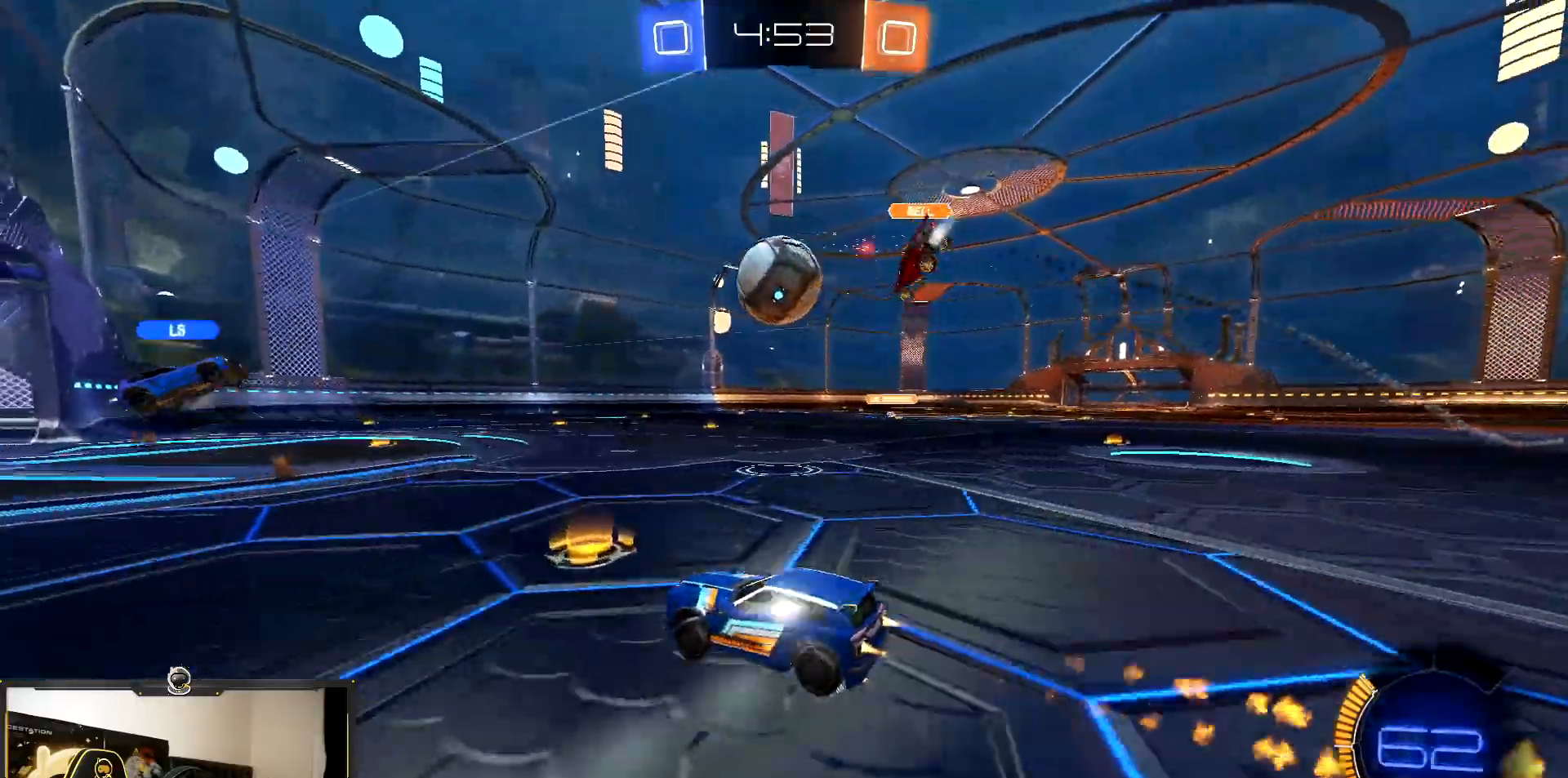
Gameplay with a controller (PlayStation layout); each line is a JSON object with the inputs held at the frame after it. "events" lists button and stick changes between this image and that frame as [ms after this image, input, new state], when the widget could be followed in between. Not read: L3 R3.
{"buttons": ["R2"], "events": [[283, "R1", "up"]]}
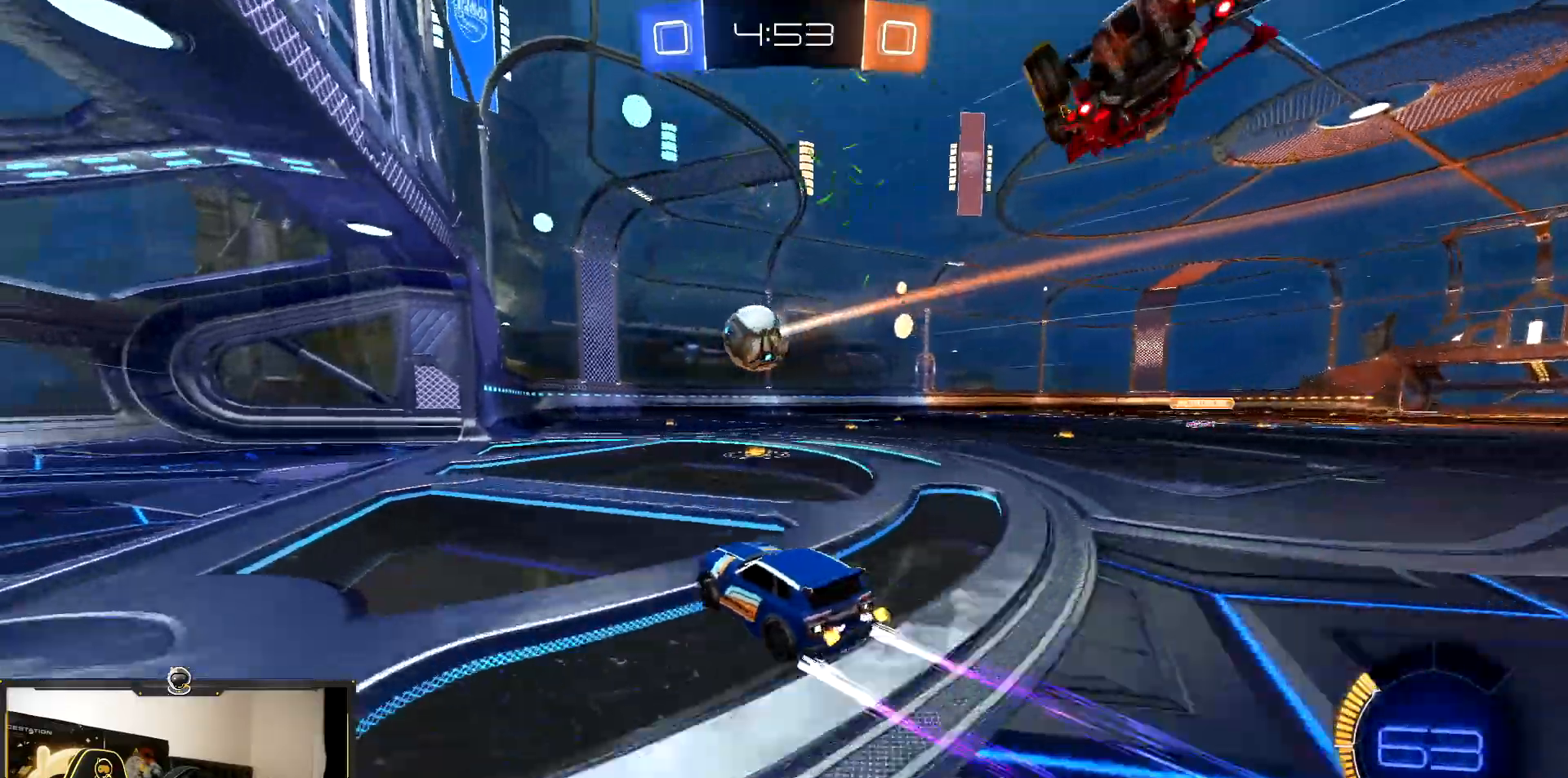
{"buttons": ["R2"], "events": [[283, "TRIANGLE", "down"], [383, "TRIANGLE", "up"]]}
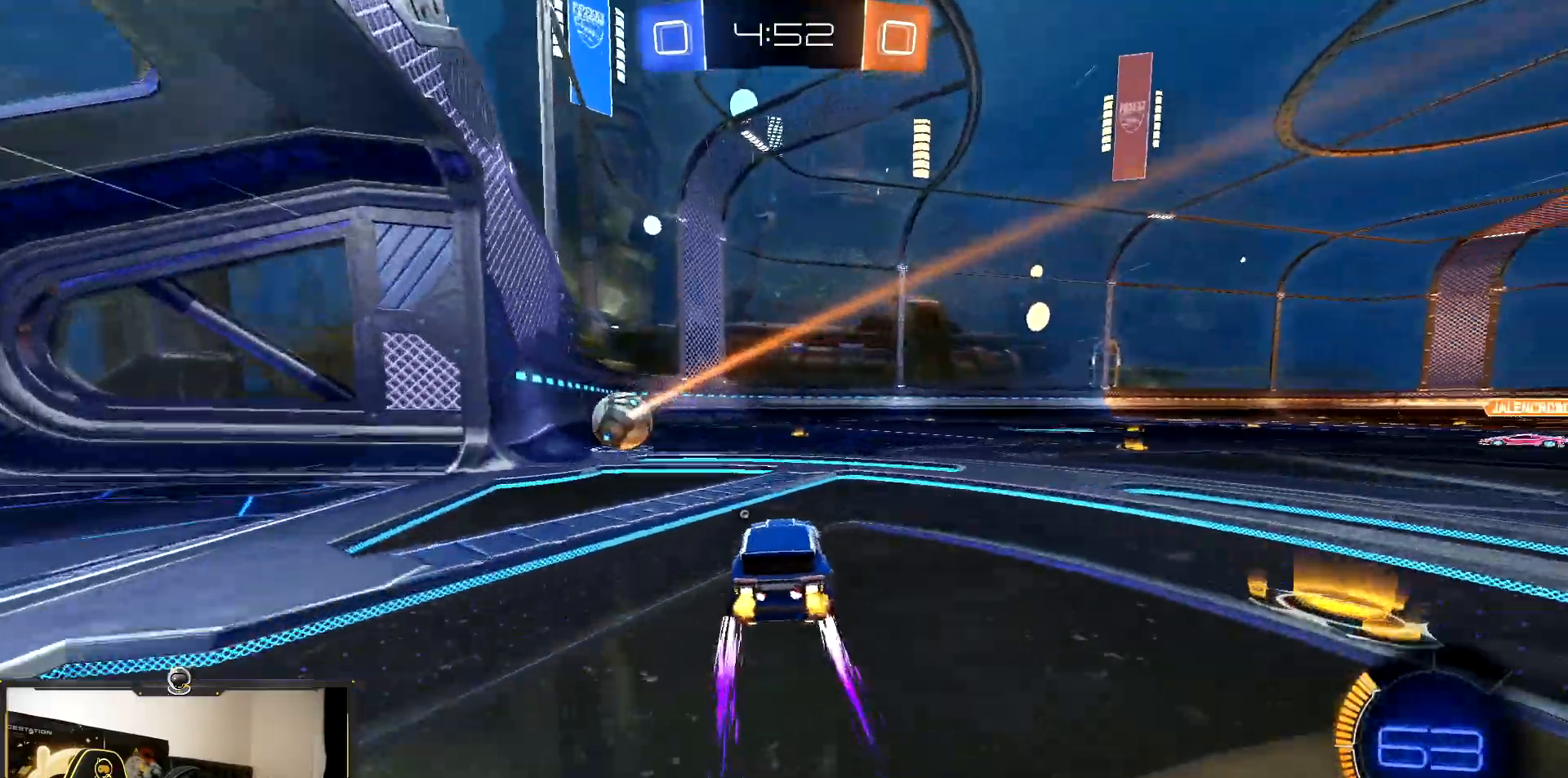
{"buttons": ["R2"]}
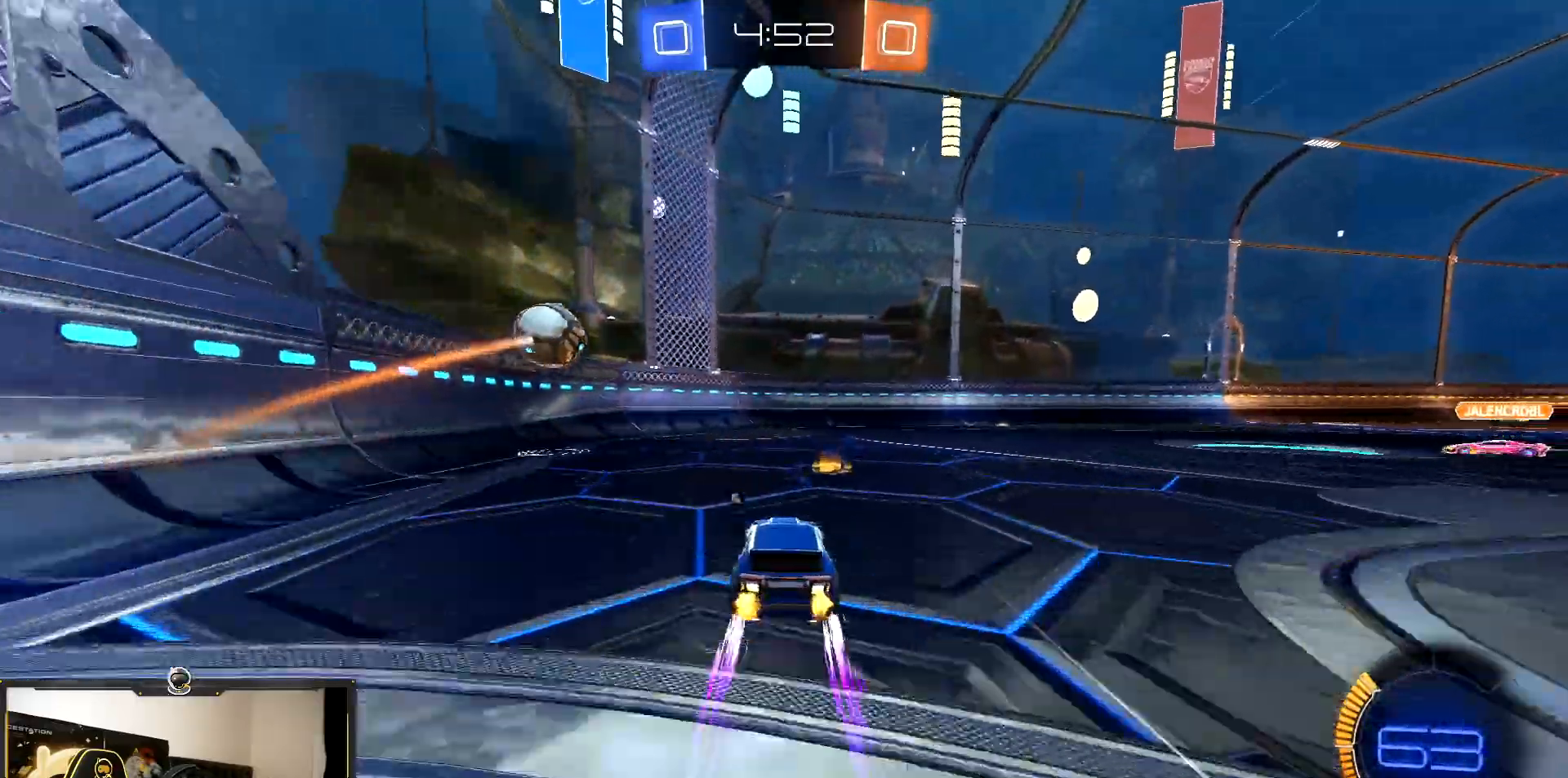
{"buttons": ["CROSS", "R2"], "events": [[233, "CROSS", "down"], [417, "CROSS", "up"], [467, "CROSS", "down"]]}
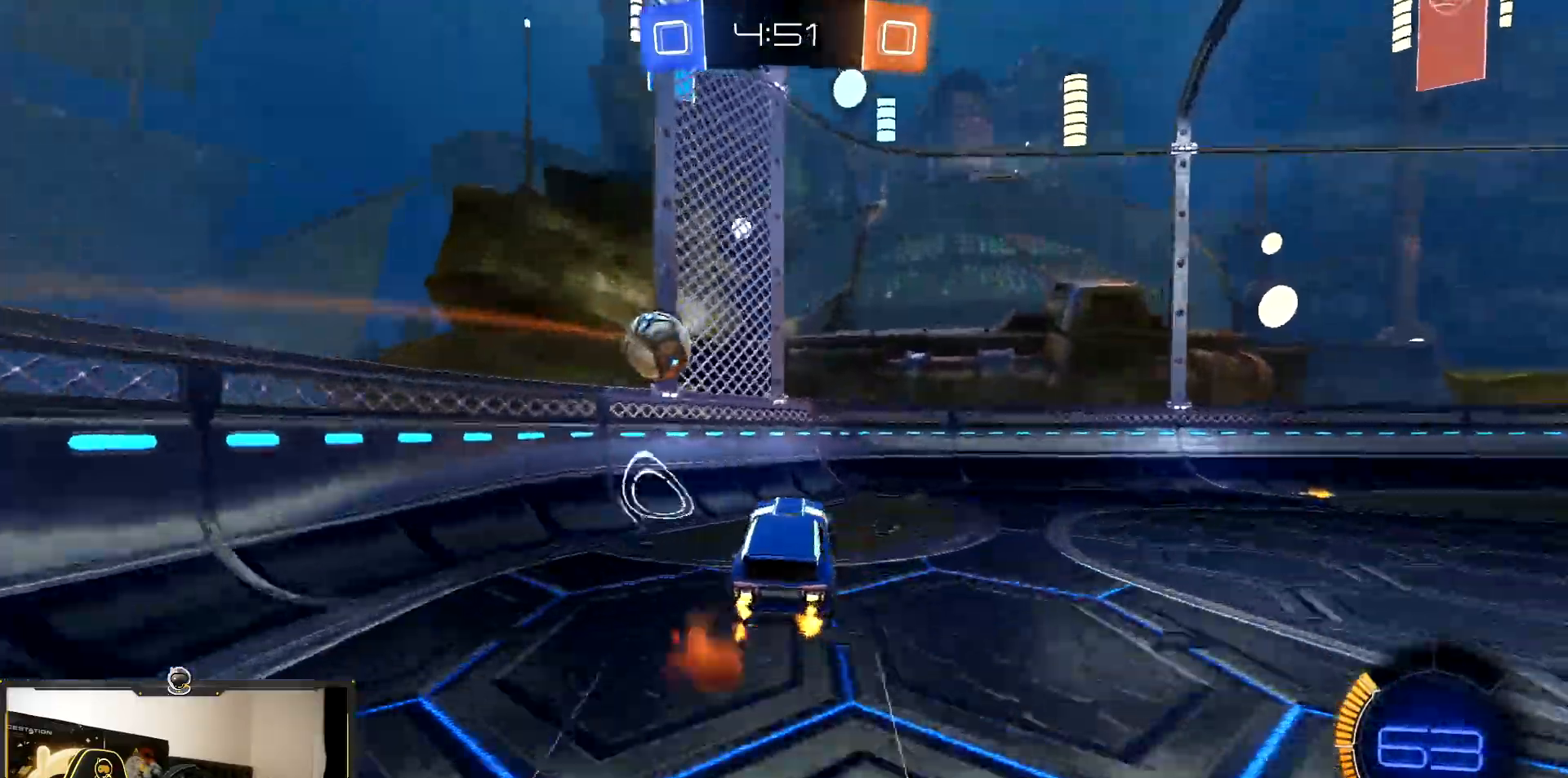
{"buttons": ["R2"], "events": [[17, "CROSS", "up"], [17, "TRIANGLE", "down"], [183, "TRIANGLE", "up"], [233, "L1", "down"], [350, "L1", "up"]]}
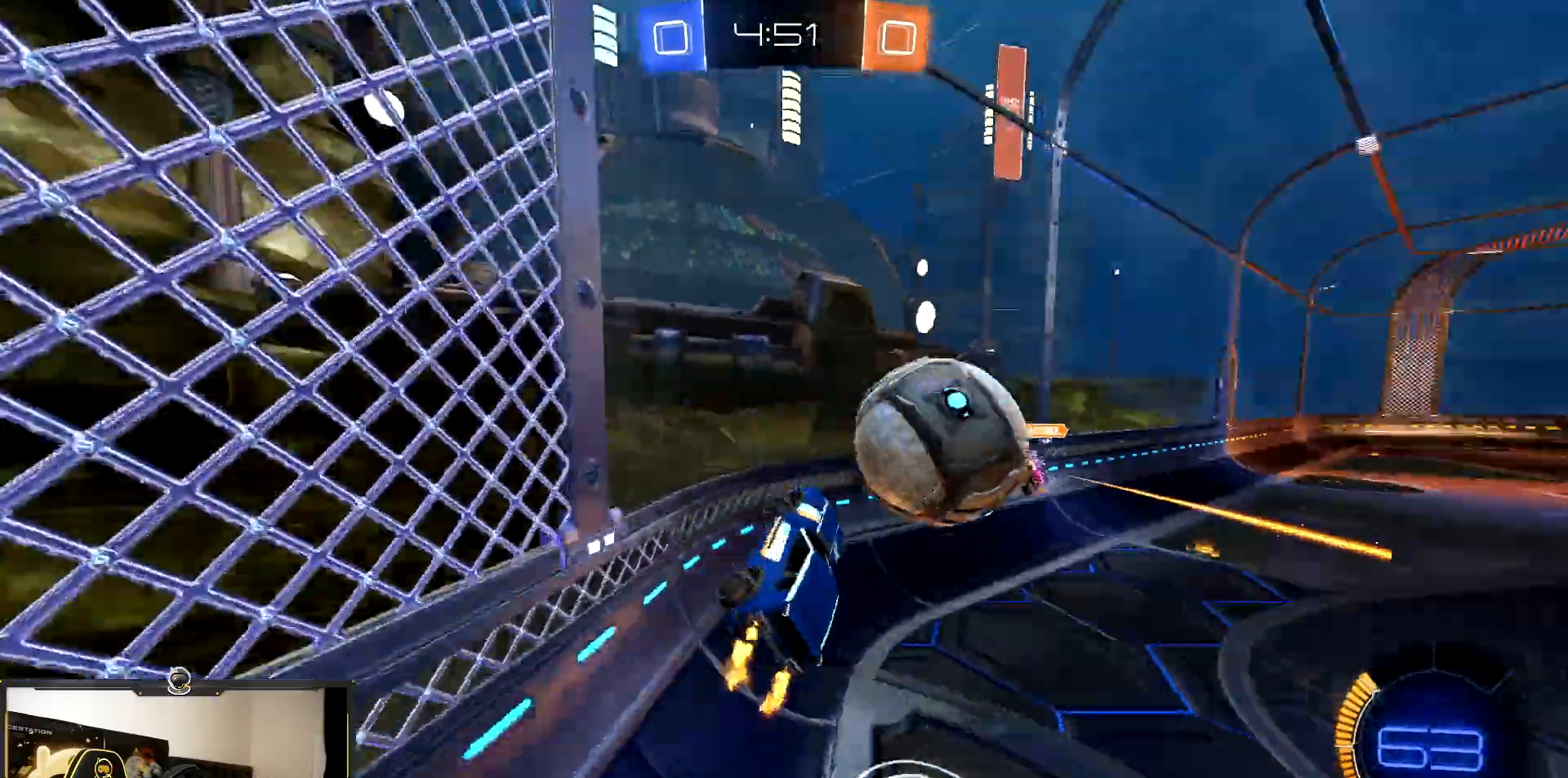
{"buttons": ["R1", "R2"], "events": [[500, "R1", "down"]]}
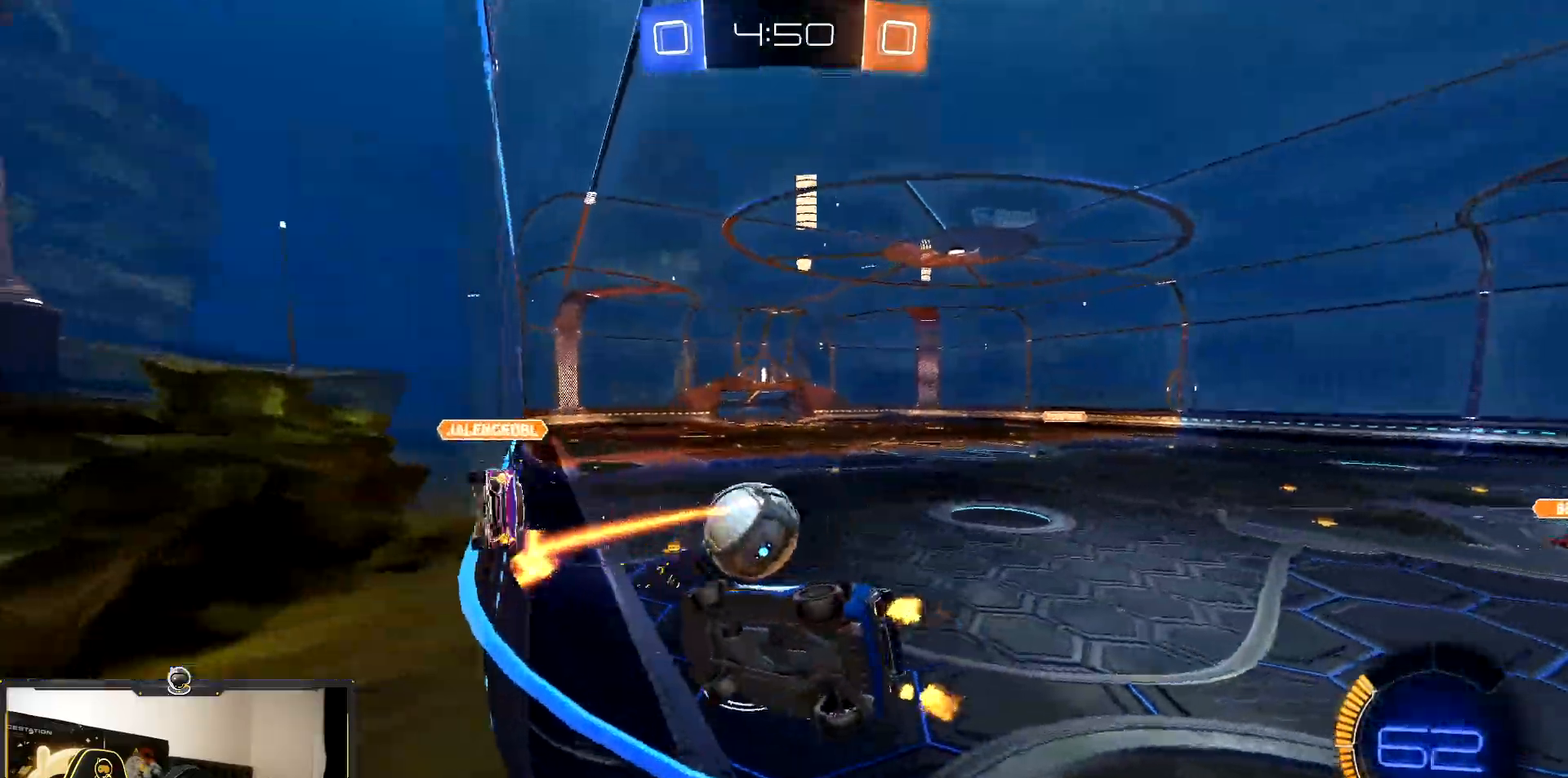
{"buttons": ["R1", "R2"], "events": []}
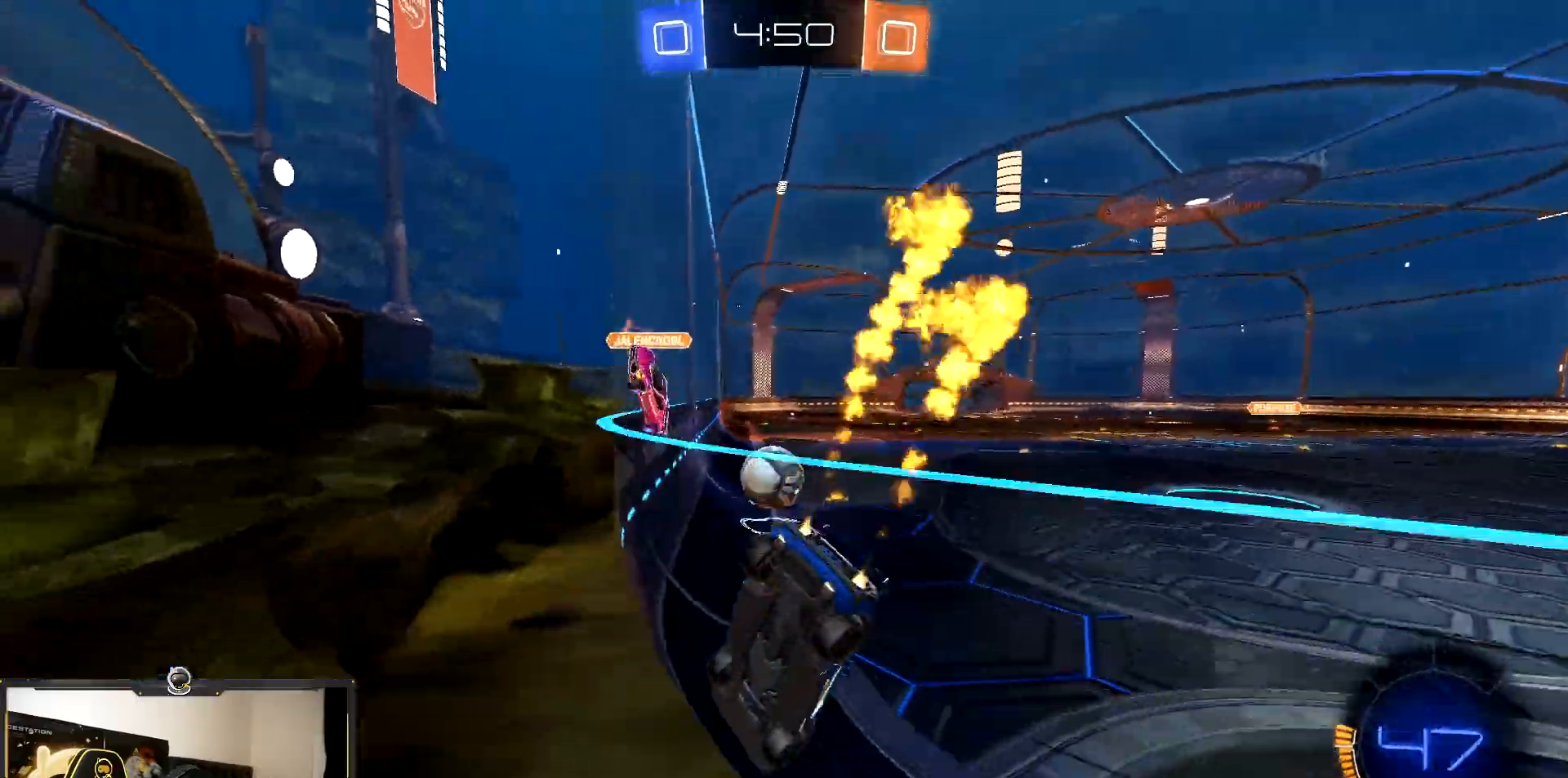
{"buttons": ["R1", "R2"], "events": []}
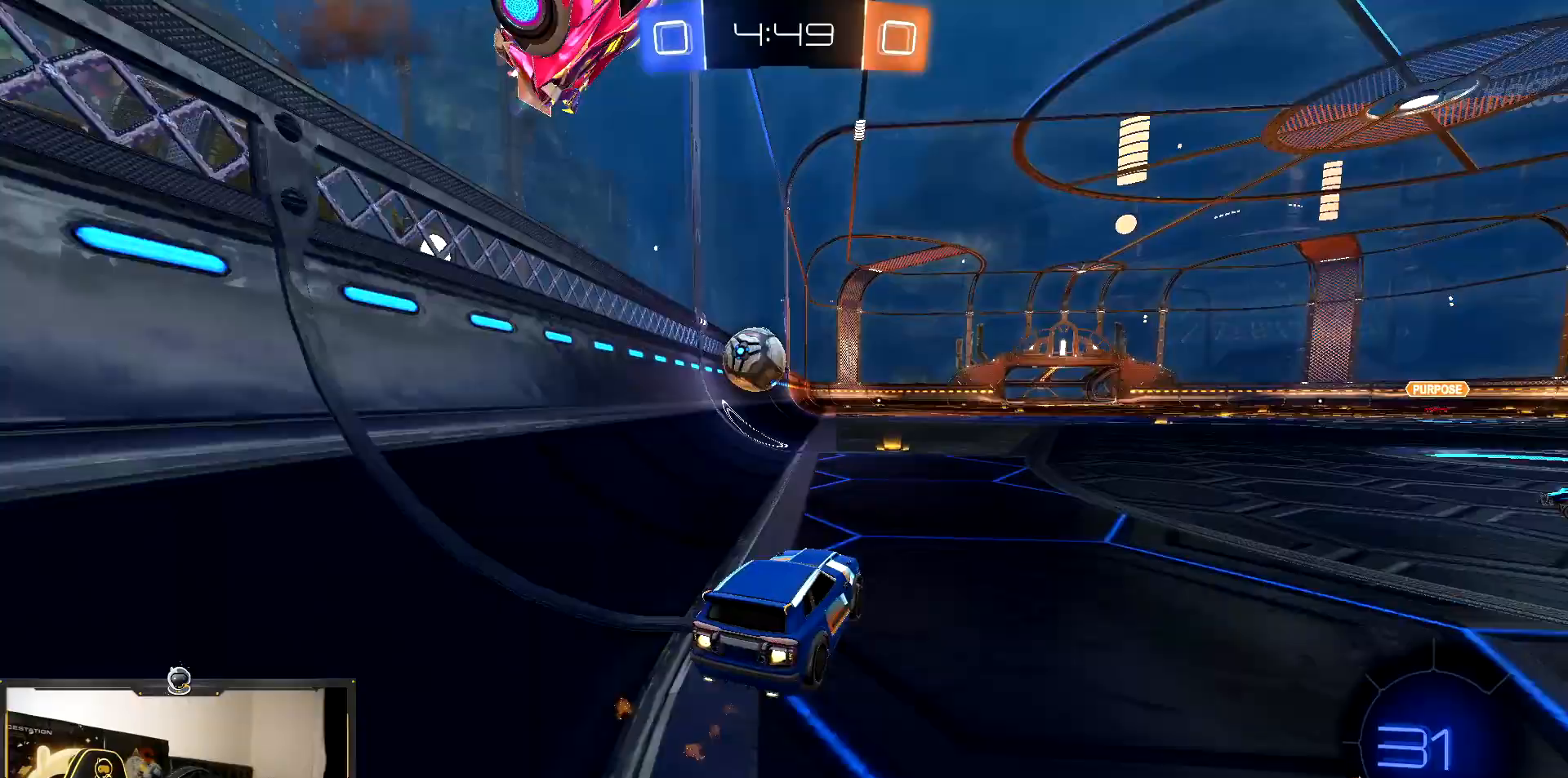
{"buttons": ["R1", "R2"], "events": []}
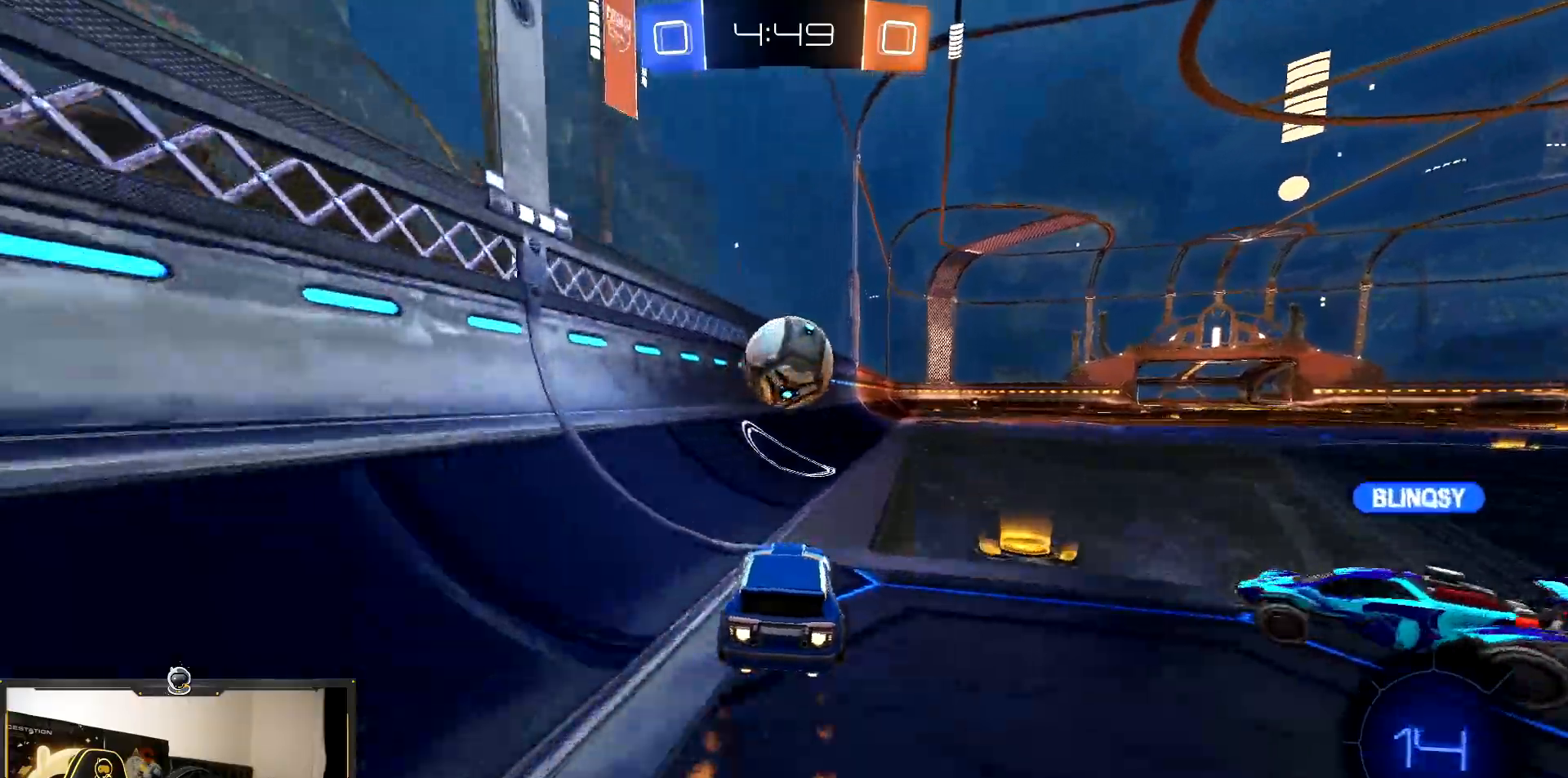
{"buttons": ["R1", "R2"], "events": [[67, "R1", "up"], [150, "L2", "down"], [150, "R2", "up"], [267, "R2", "down"], [317, "L2", "up"], [467, "R1", "down"]]}
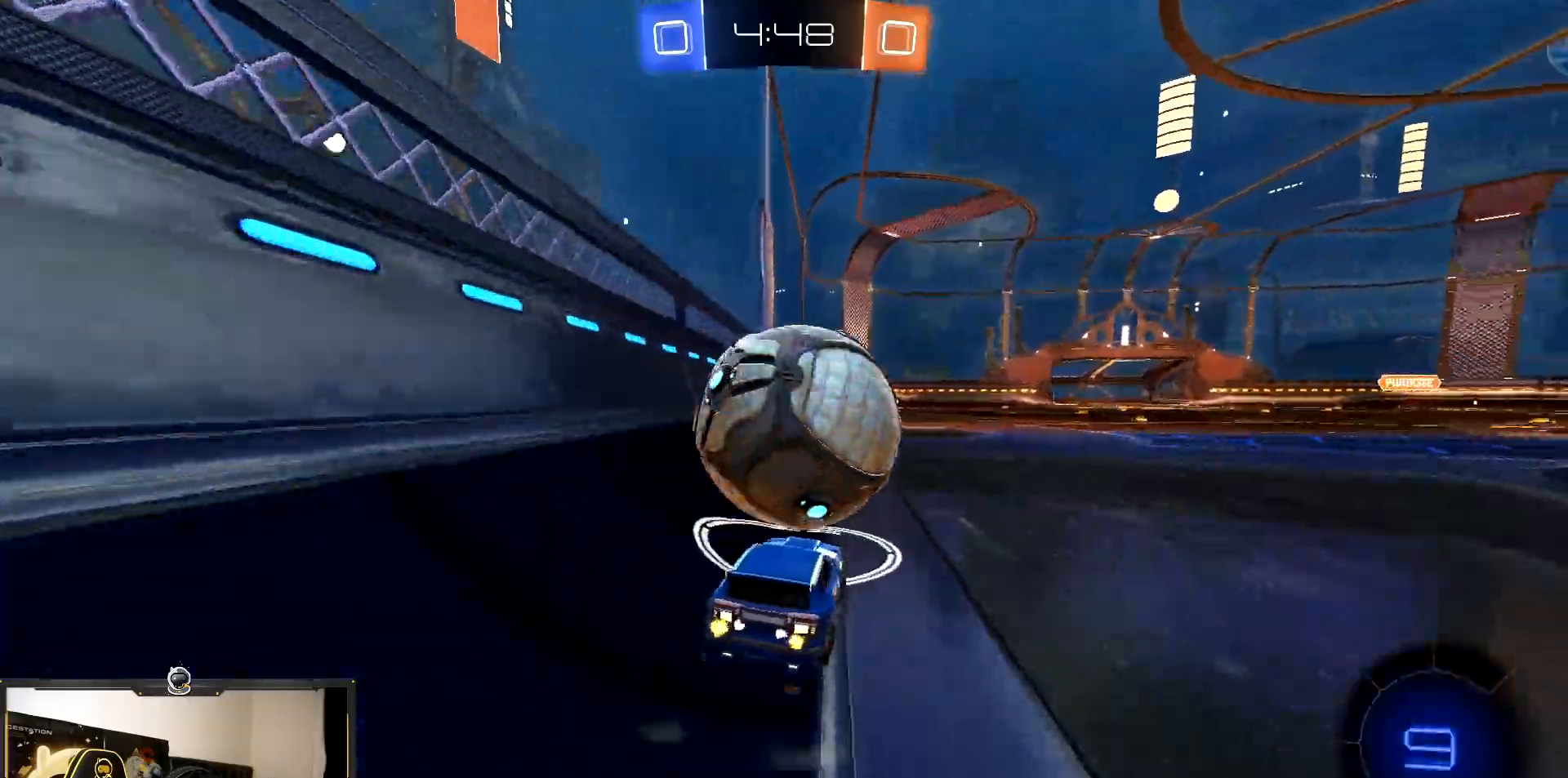
{"buttons": ["TRIANGLE", "R1", "R2"], "events": [[383, "TRIANGLE", "down"]]}
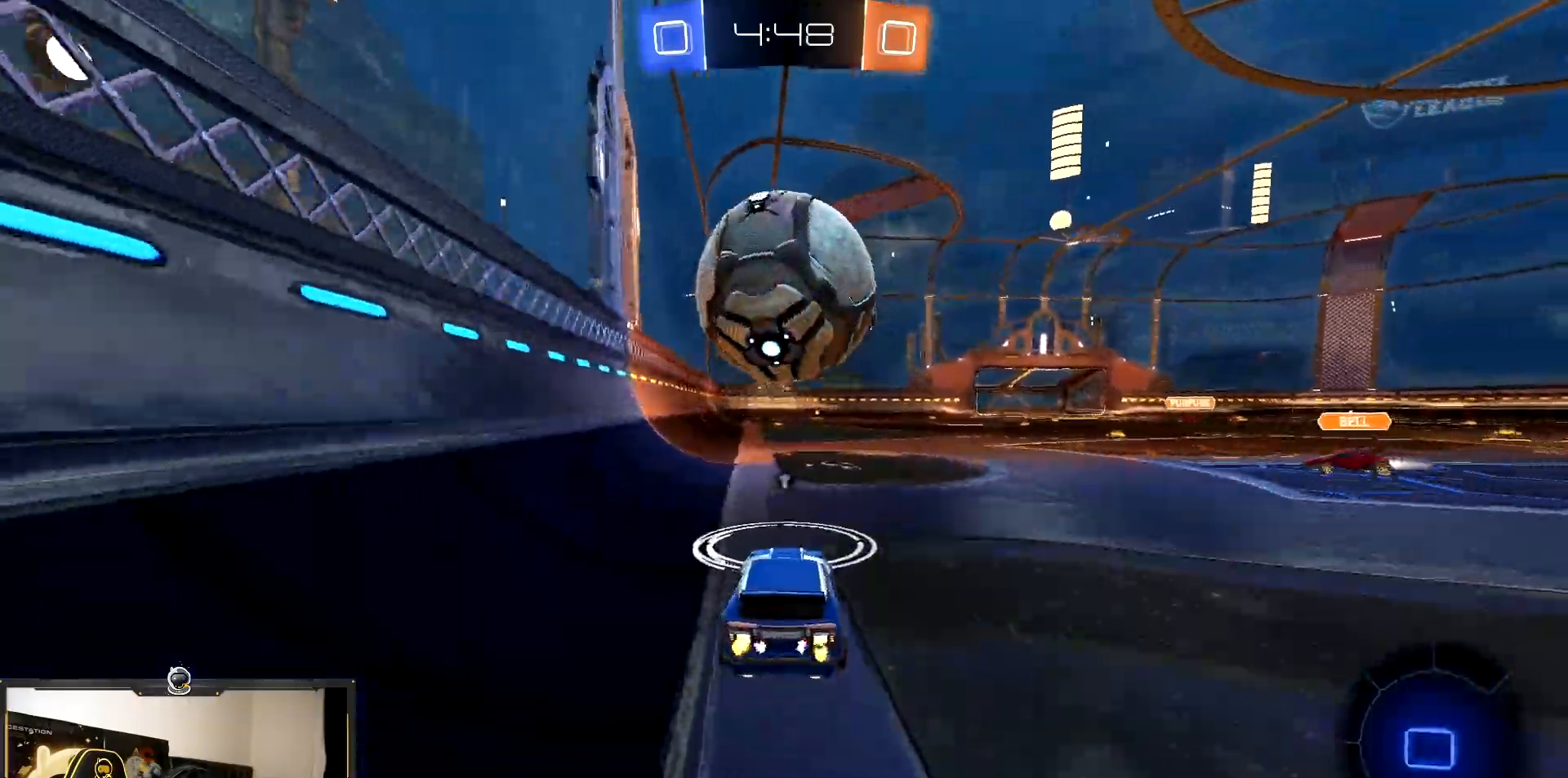
{"buttons": ["CROSS", "R2"], "events": [[33, "TRIANGLE", "up"], [250, "R1", "up"], [317, "TRIANGLE", "down"], [383, "TRIANGLE", "up"], [450, "CROSS", "down"]]}
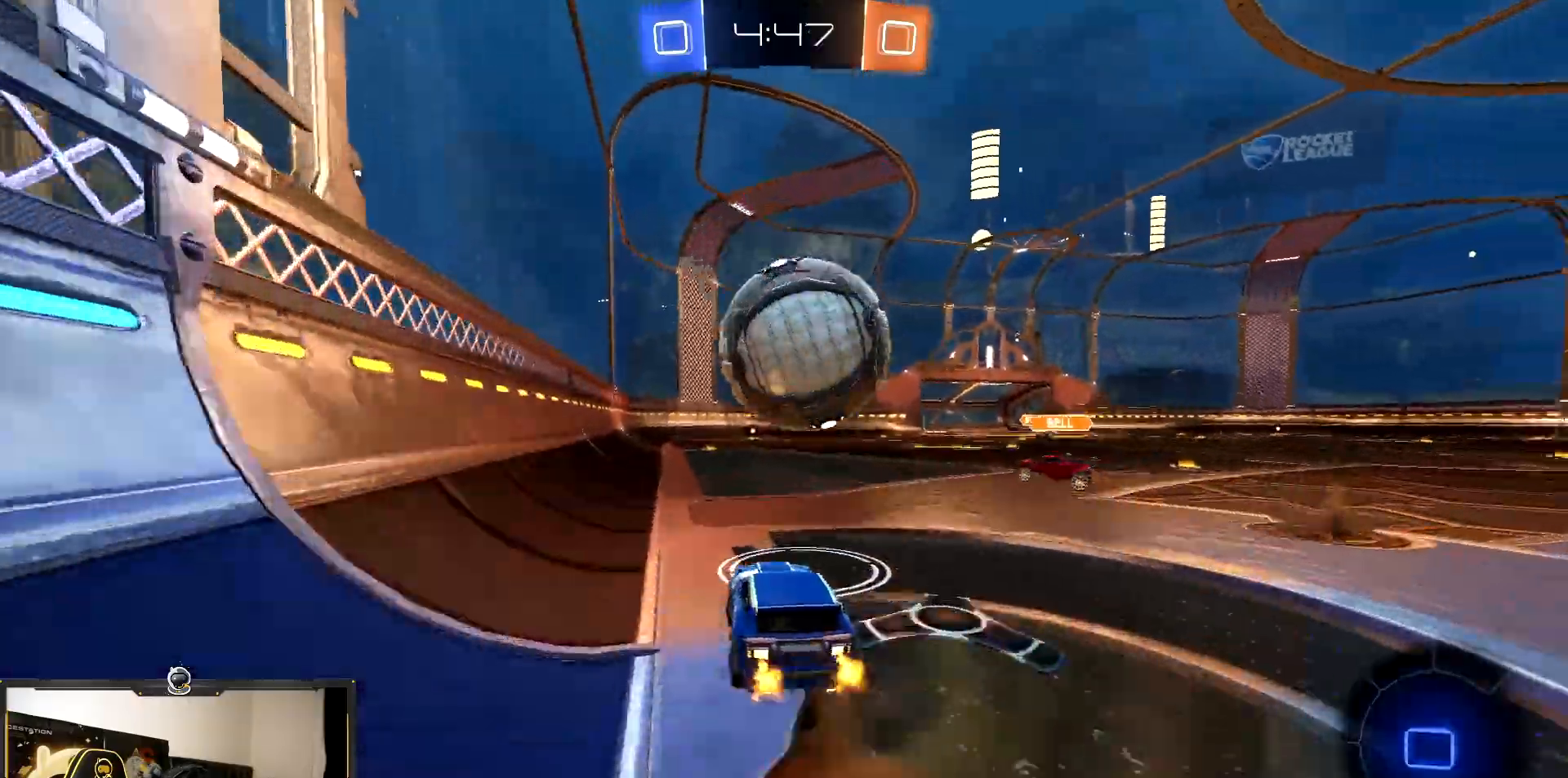
{"buttons": ["TRIANGLE", "R2"], "events": [[17, "CROSS", "up"], [433, "TRIANGLE", "down"]]}
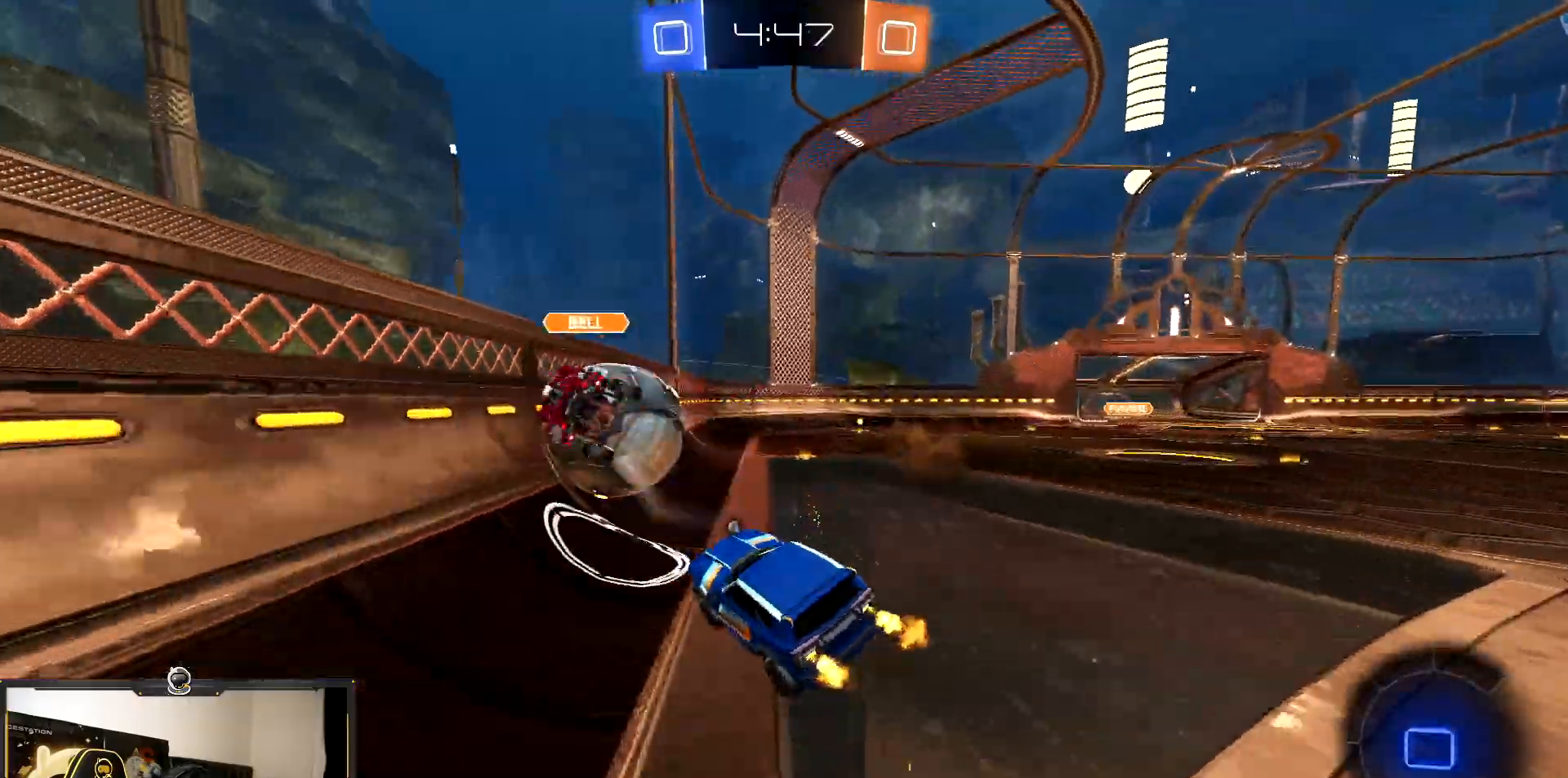
{"buttons": ["CROSS", "L1", "R2"], "events": [[50, "TRIANGLE", "up"], [217, "L1", "down"], [467, "CROSS", "down"]]}
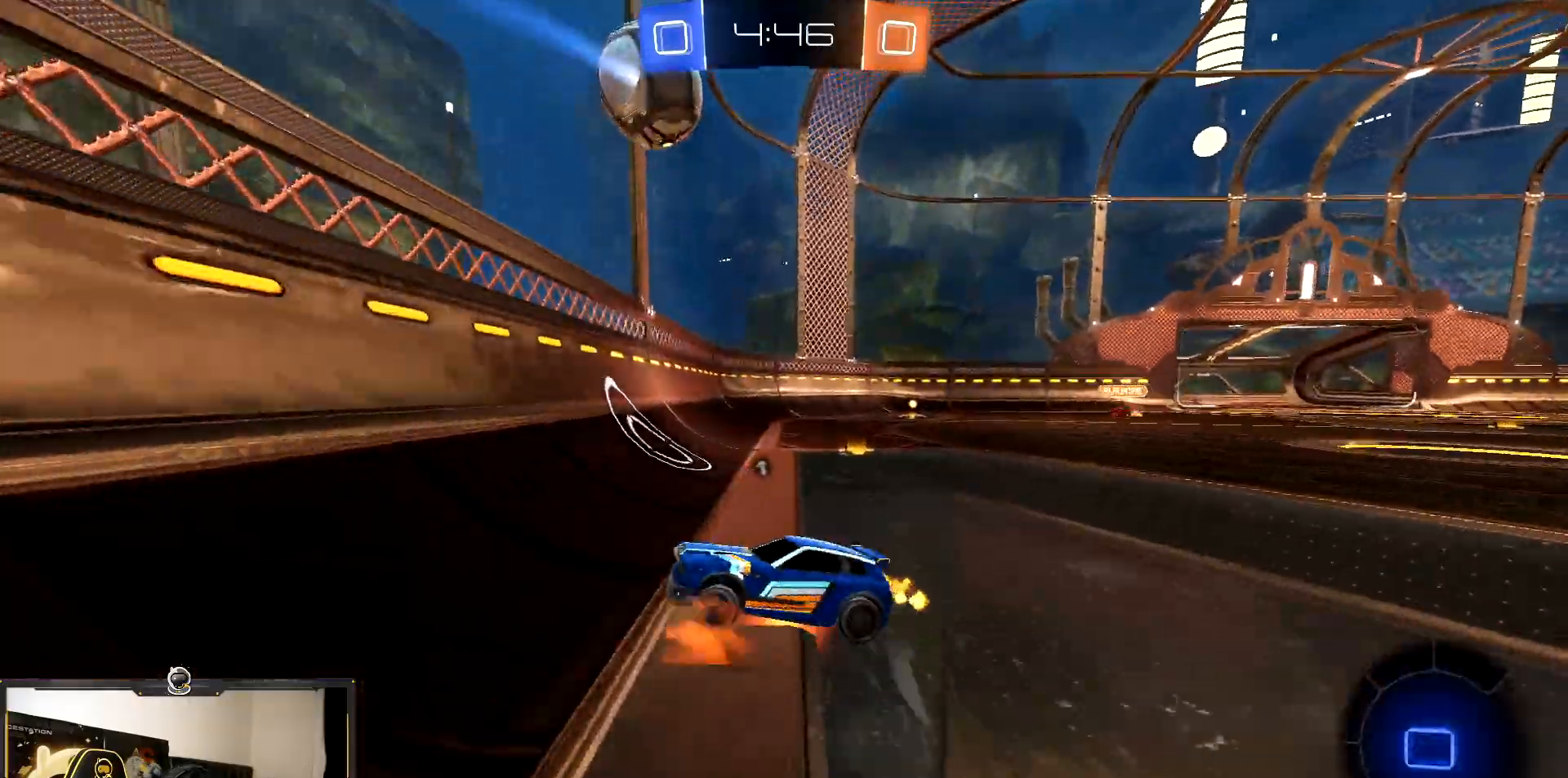
{"buttons": ["L1", "R2"], "events": [[50, "CROSS", "up"], [117, "CROSS", "down"], [317, "CROSS", "up"]]}
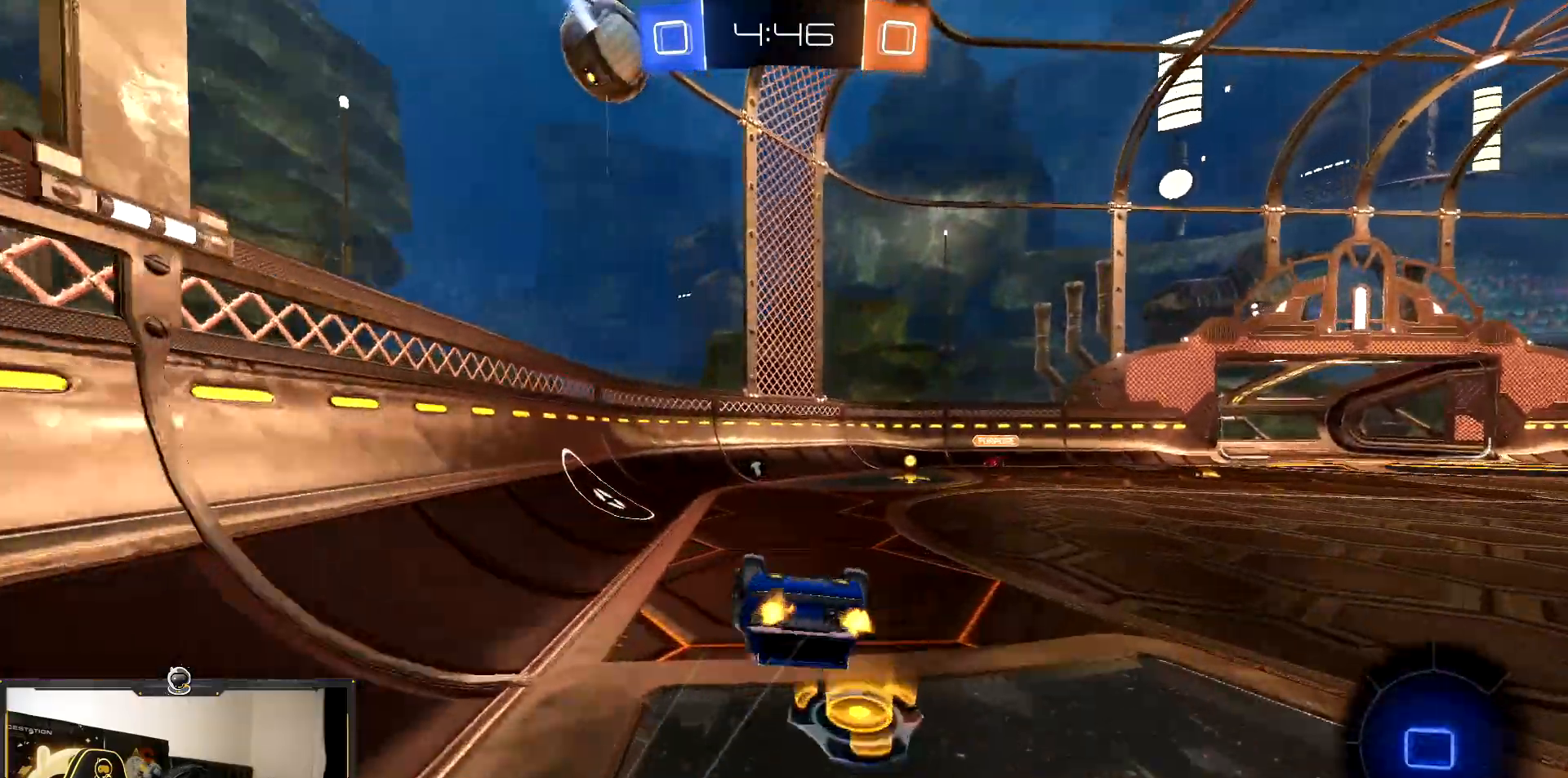
{"buttons": ["R2"], "events": [[283, "L1", "up"]]}
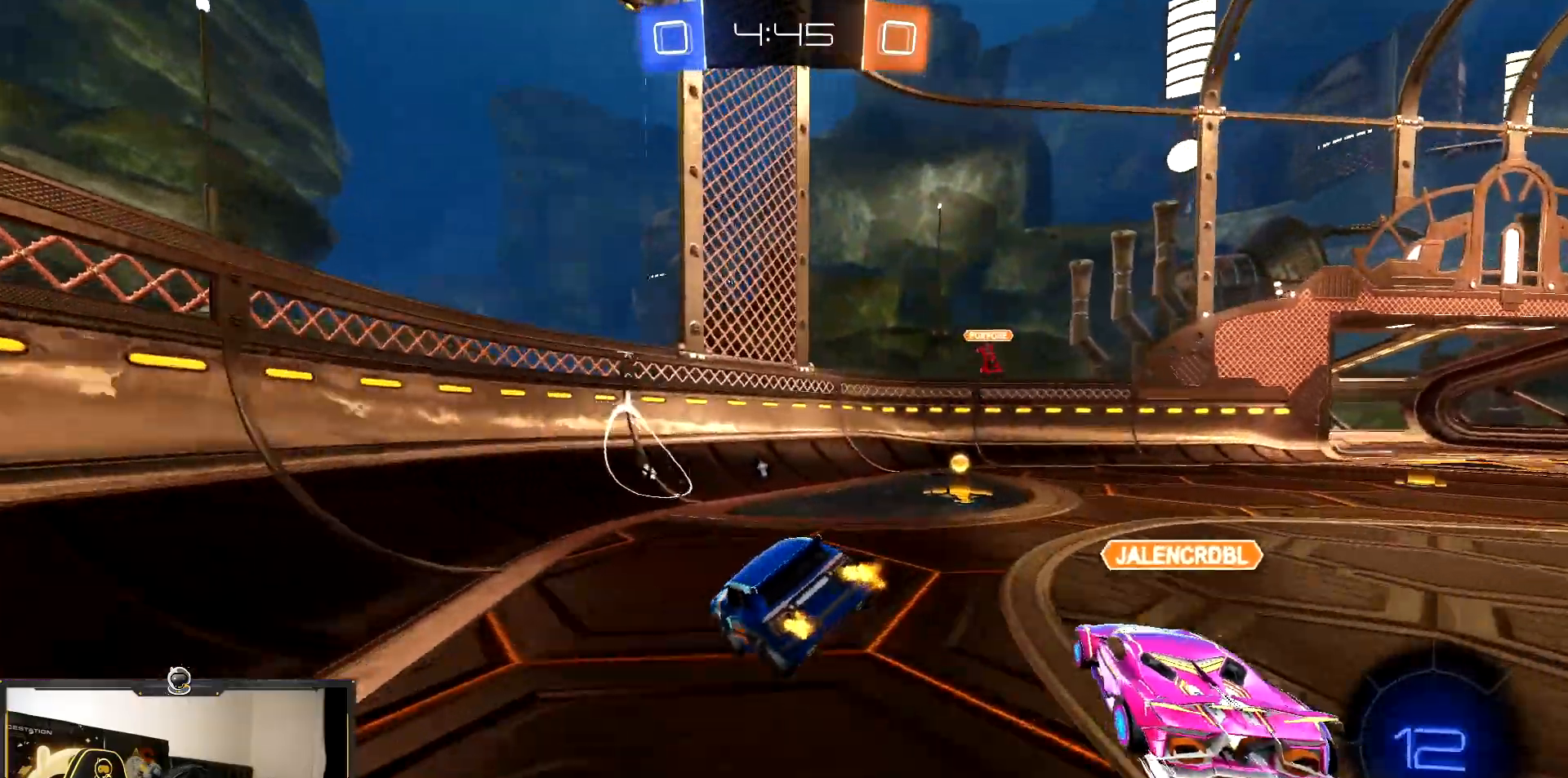
{"buttons": ["L1", "R2"], "events": [[267, "TRIANGLE", "down"], [367, "TRIANGLE", "up"], [467, "L1", "down"]]}
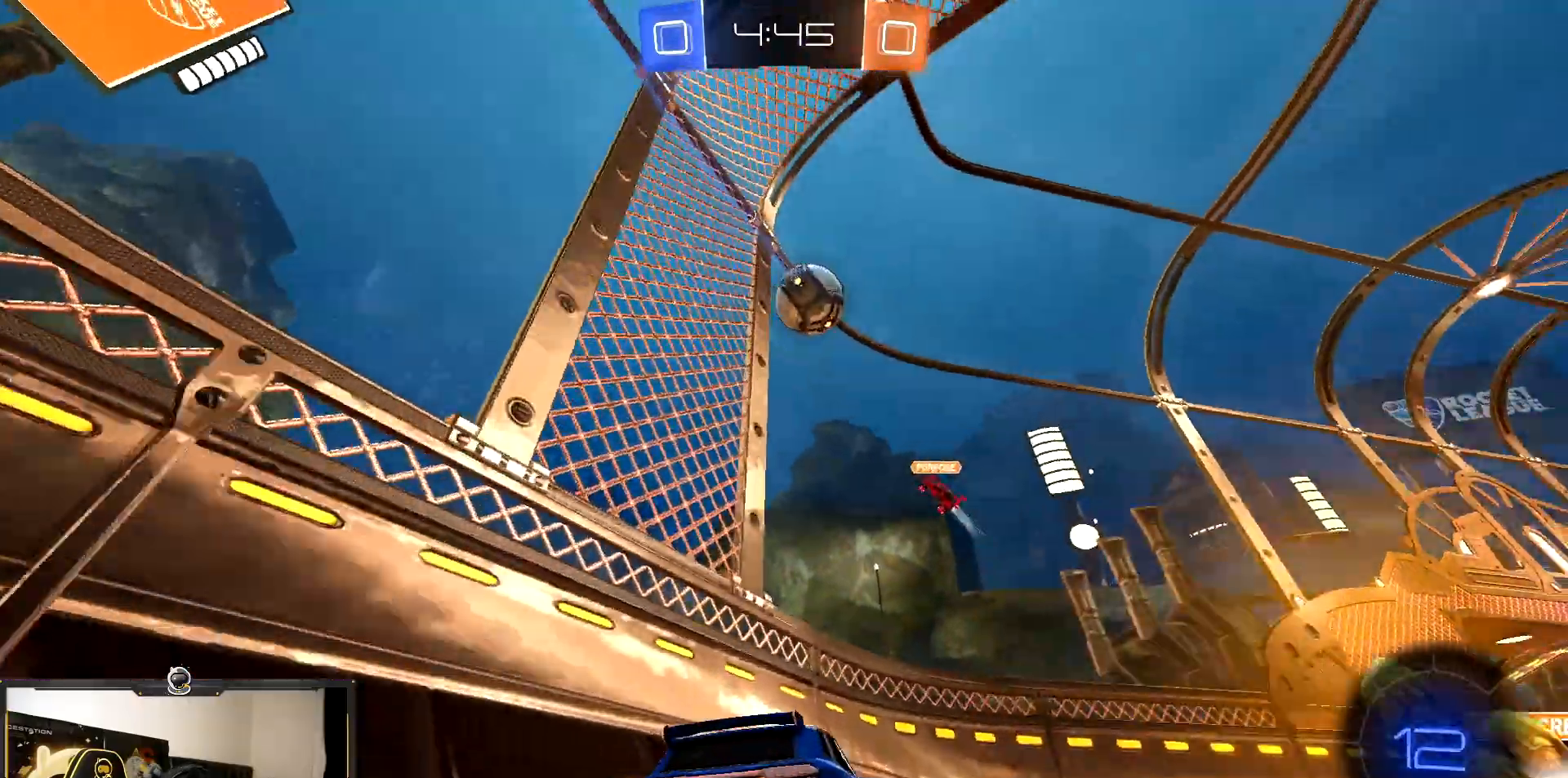
{"buttons": ["R1", "R2"], "events": [[67, "L1", "up"], [333, "TRIANGLE", "down"], [417, "R1", "down"], [433, "TRIANGLE", "up"]]}
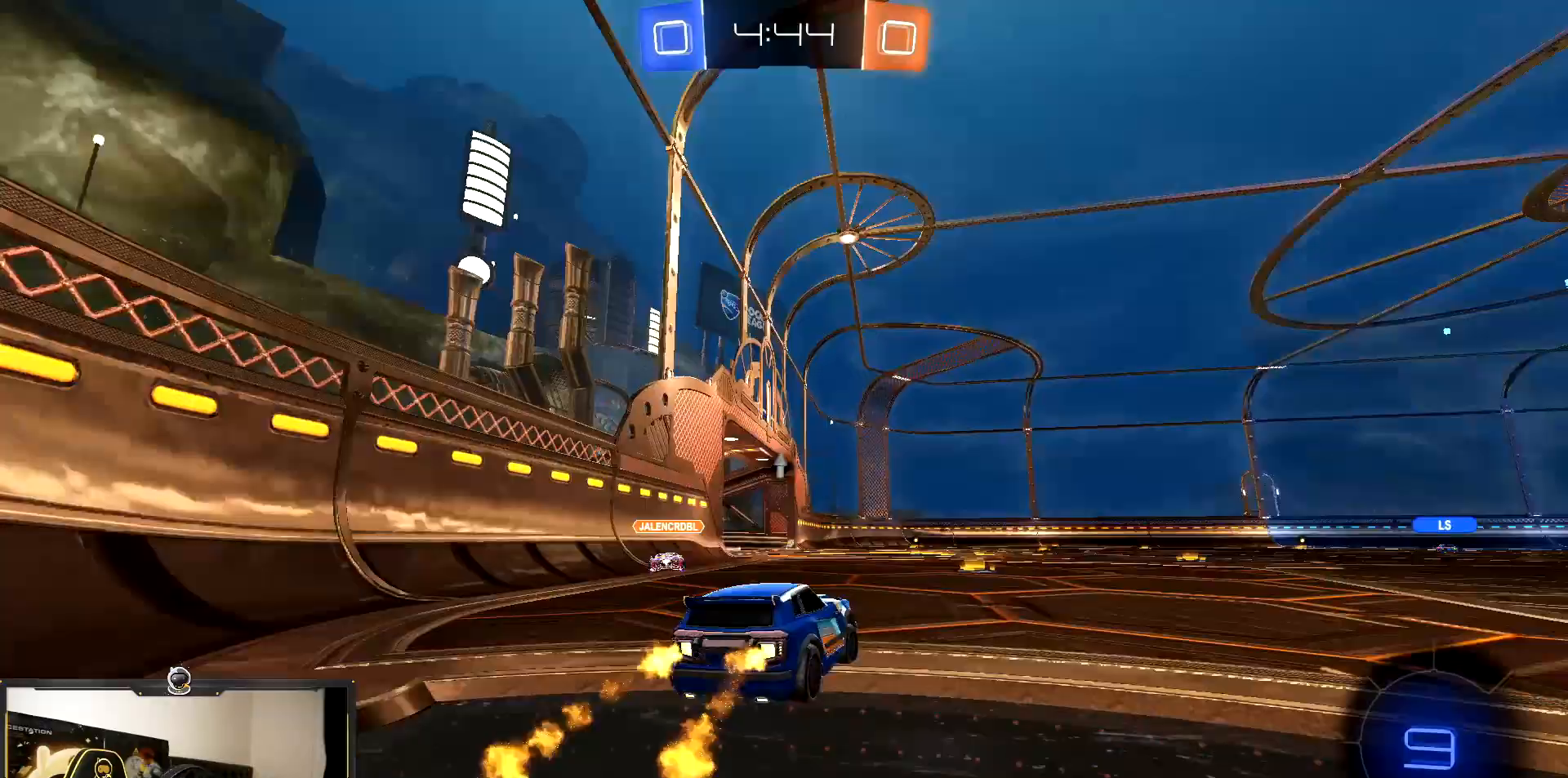
{"buttons": ["R2"], "events": [[83, "CROSS", "down"], [183, "CROSS", "up"], [233, "CROSS", "down"], [367, "CROSS", "up"], [467, "R1", "up"]]}
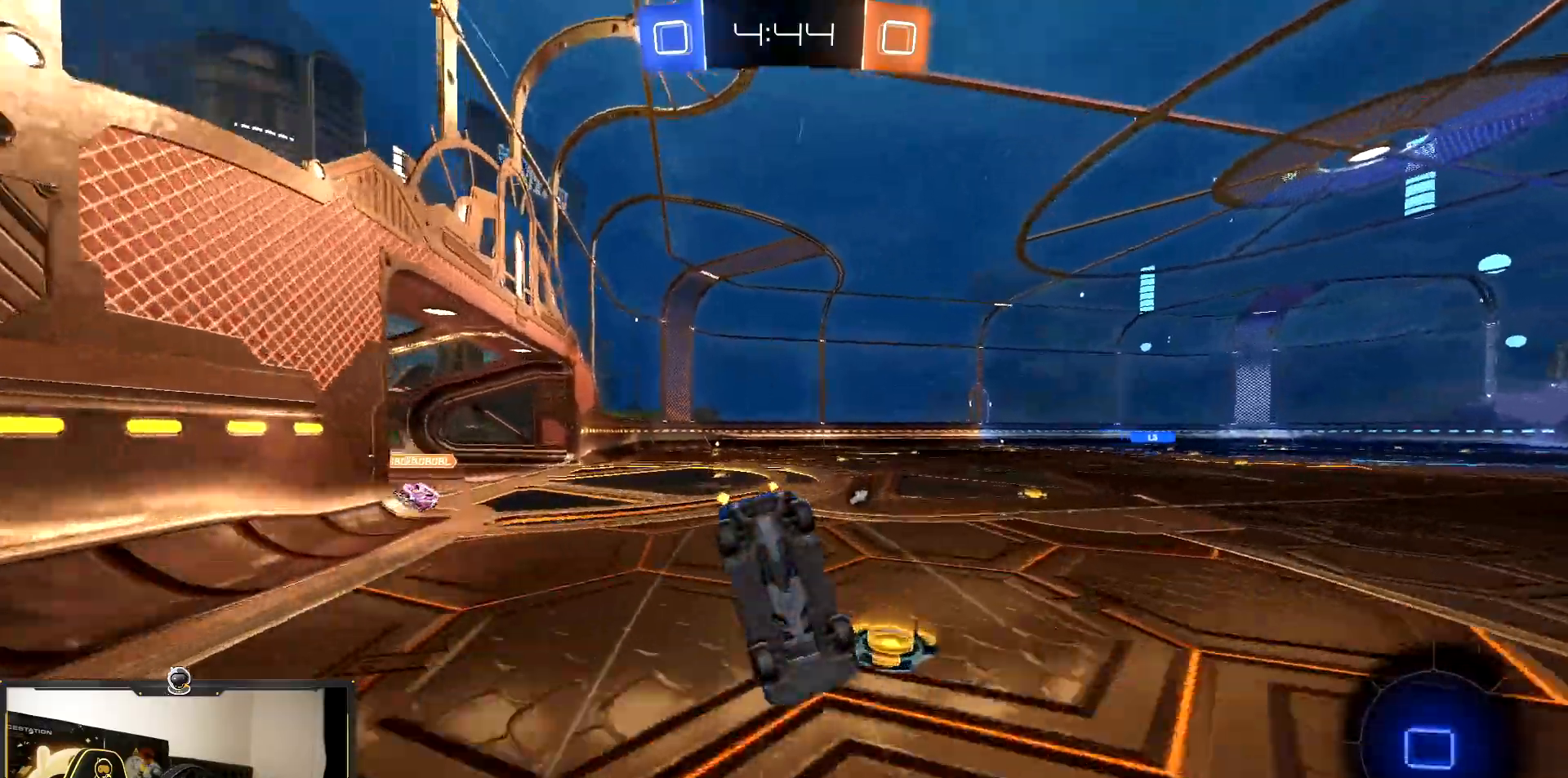
{"buttons": [], "events": [[467, "R2", "up"]]}
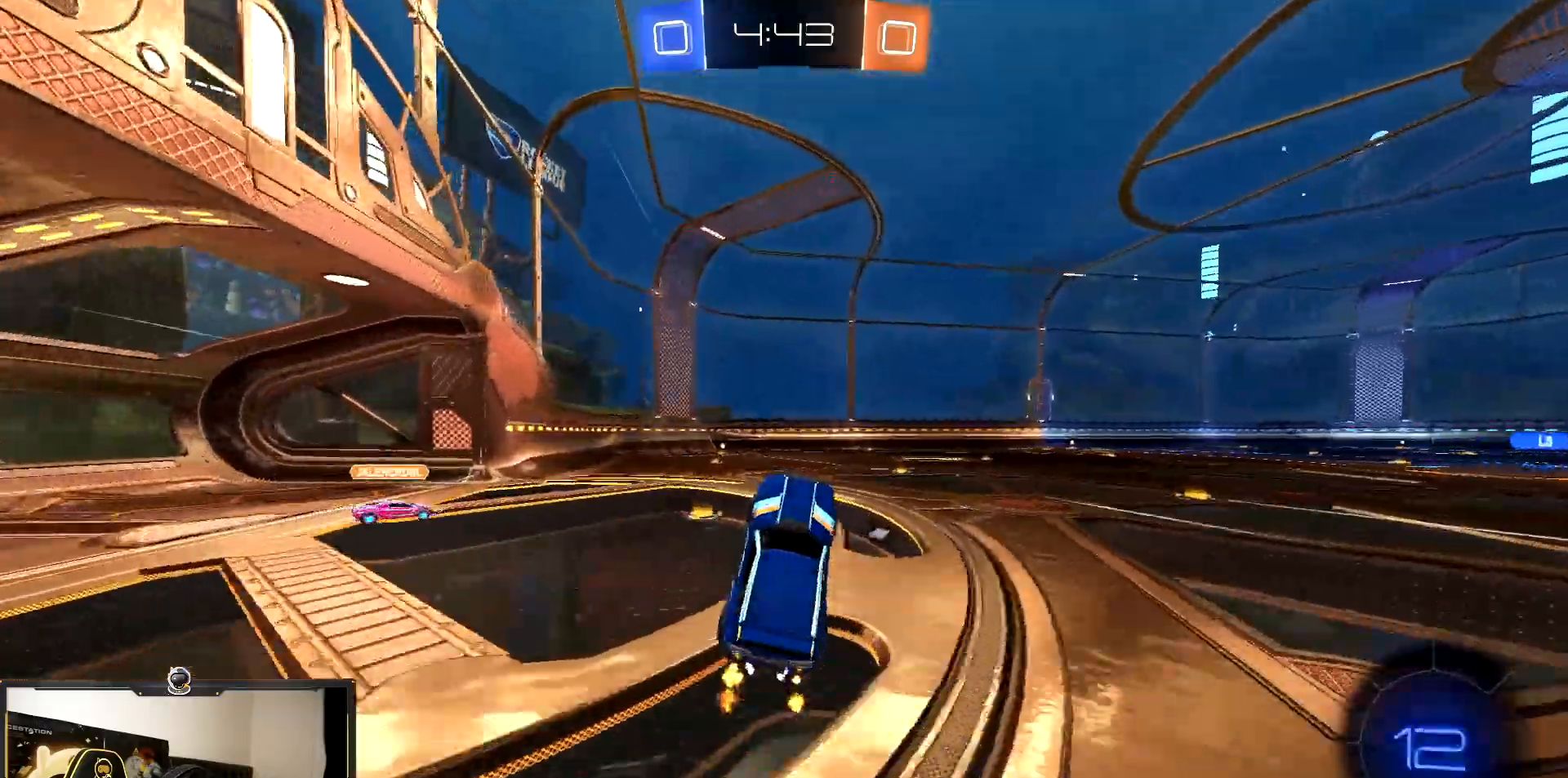
{"buttons": ["R2"], "events": [[17, "R2", "down"]]}
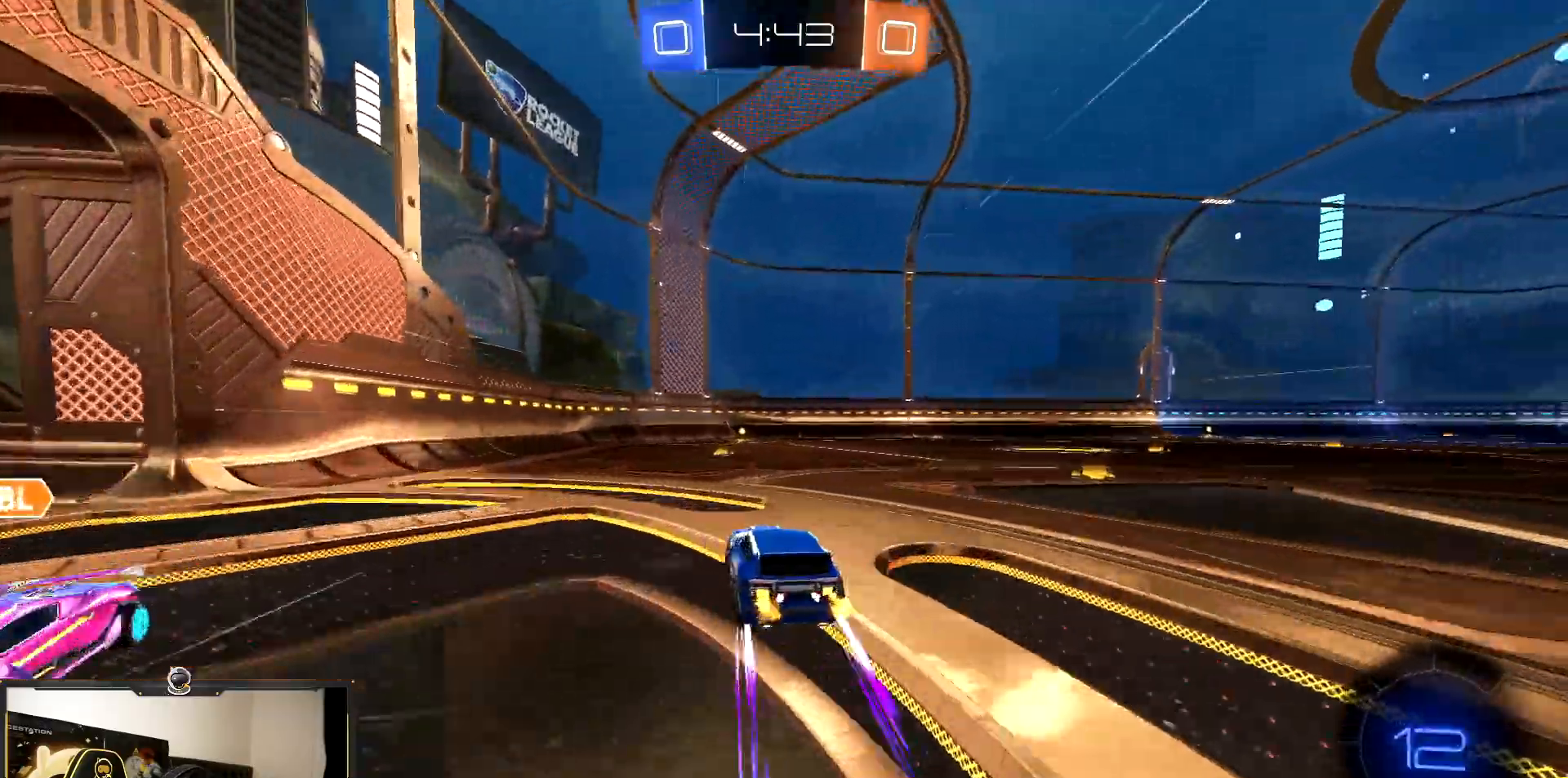
{"buttons": ["R2"], "events": [[17, "TRIANGLE", "down"], [133, "TRIANGLE", "up"]]}
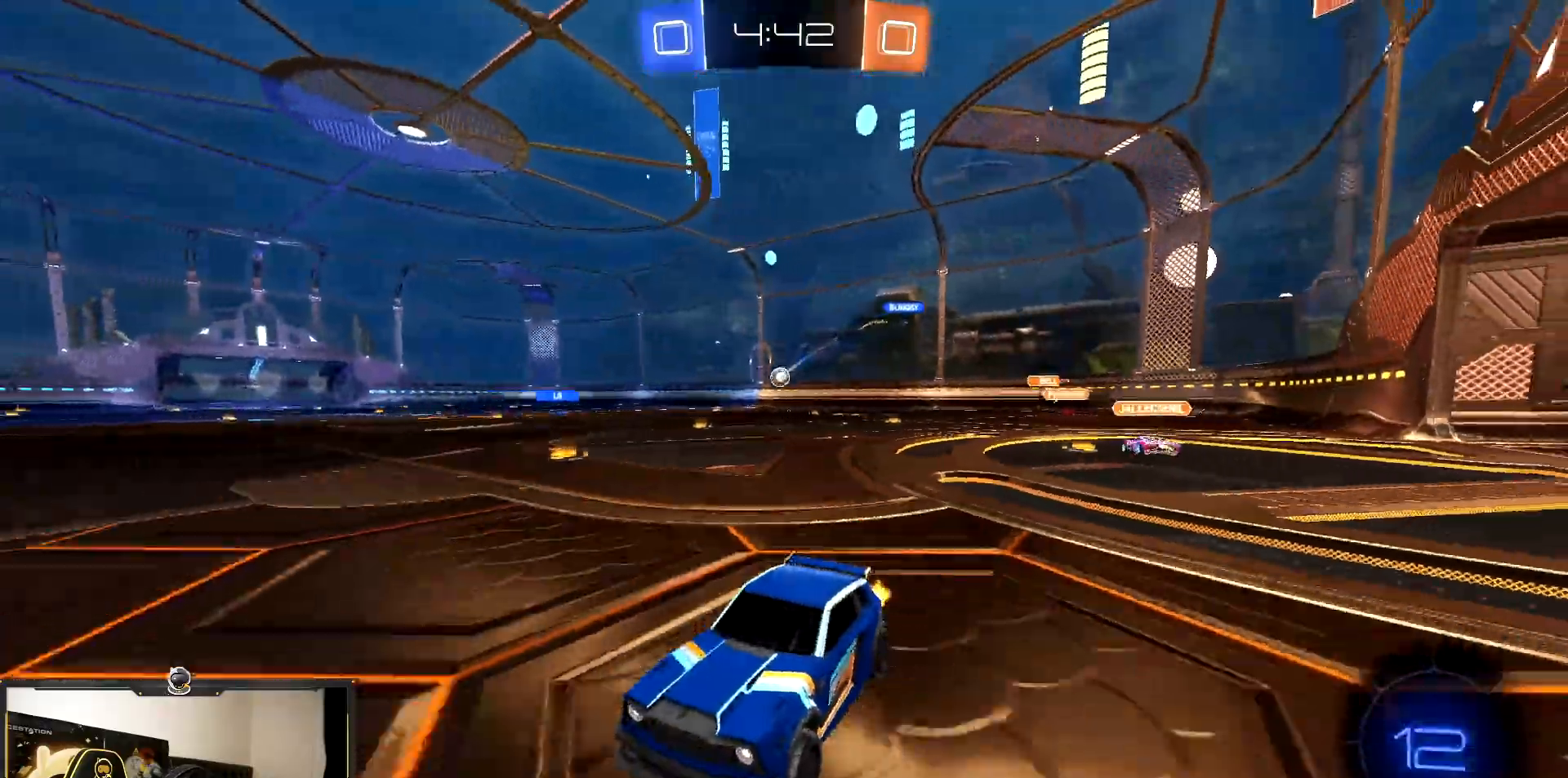
{"buttons": ["R1", "R2"], "events": [[367, "R1", "down"]]}
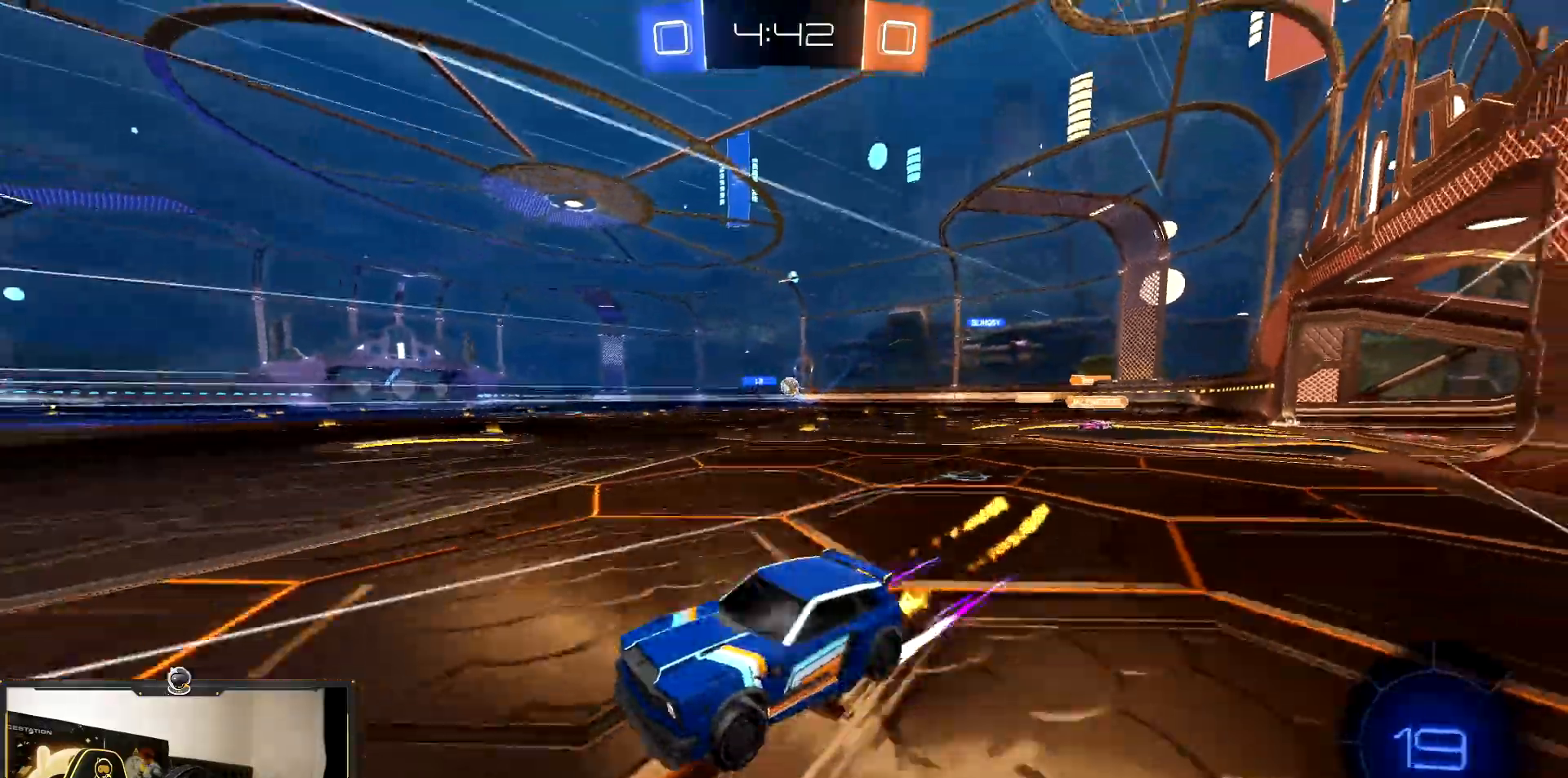
{"buttons": ["R2"], "events": [[17, "L1", "down"], [50, "R1", "up"], [150, "L1", "up"], [217, "R1", "down"], [367, "R1", "up"]]}
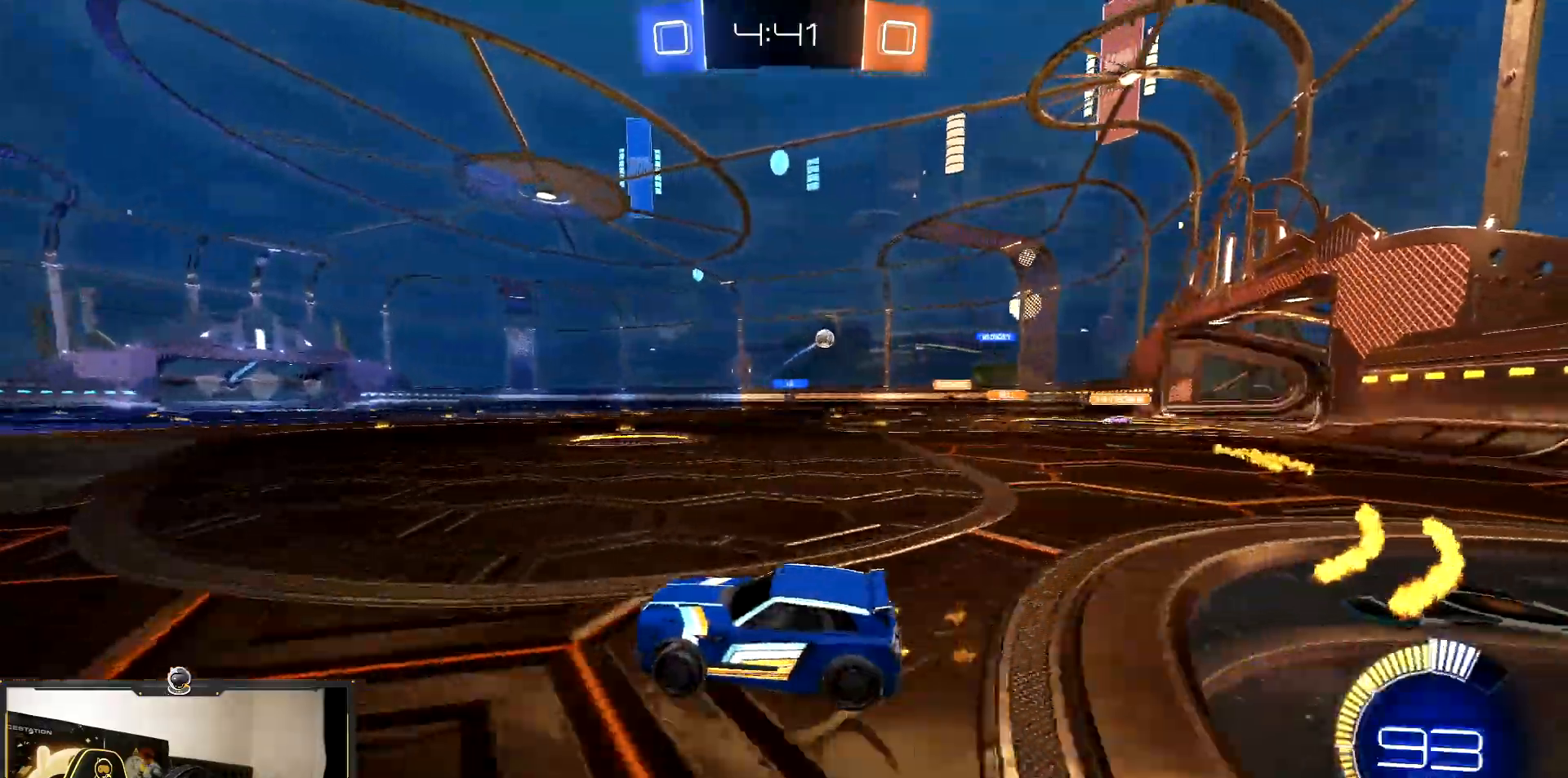
{"buttons": ["R2"], "events": []}
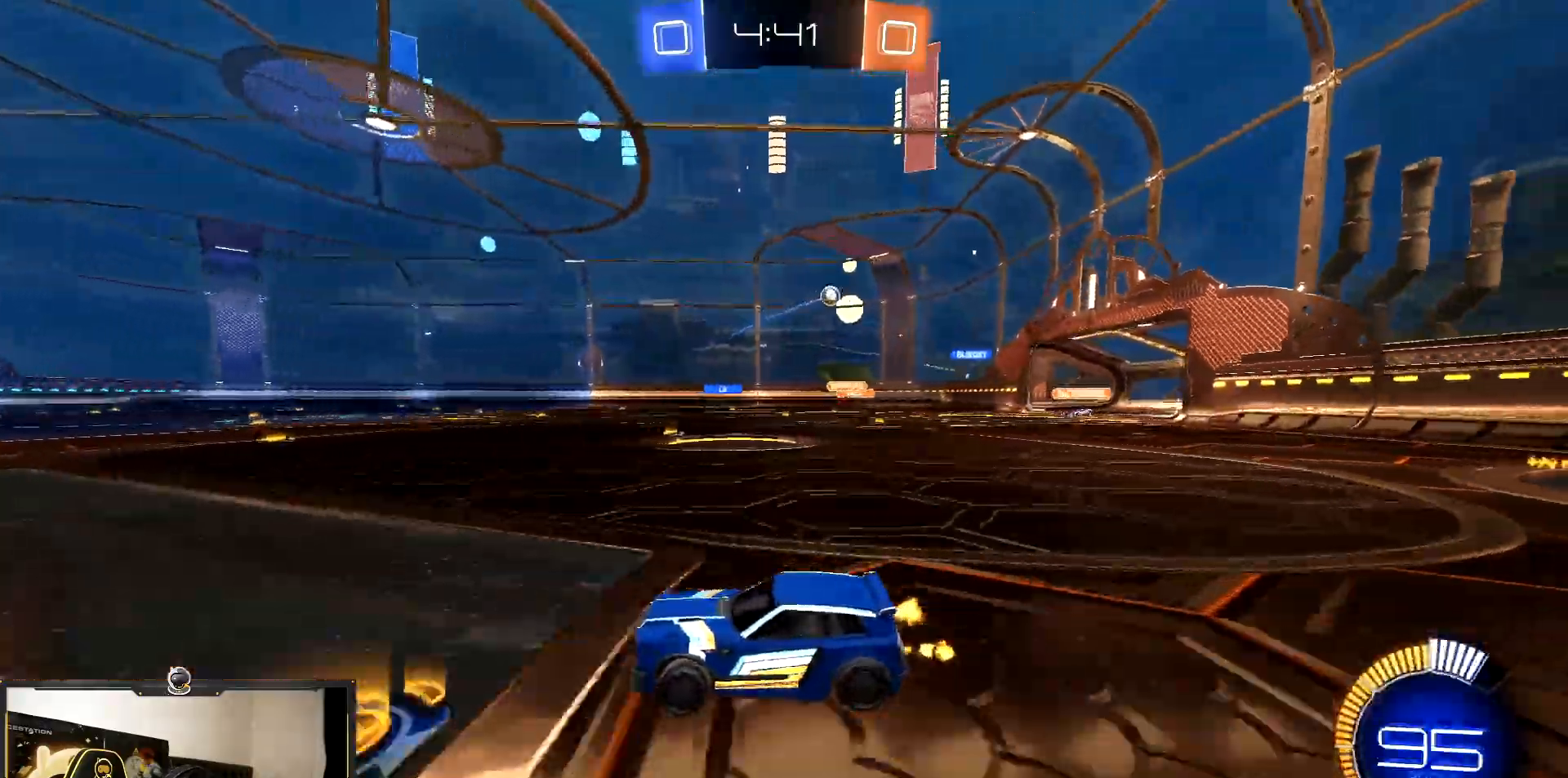
{"buttons": ["R1", "R2"], "events": [[117, "L1", "down"], [150, "R1", "down"], [200, "L1", "up"]]}
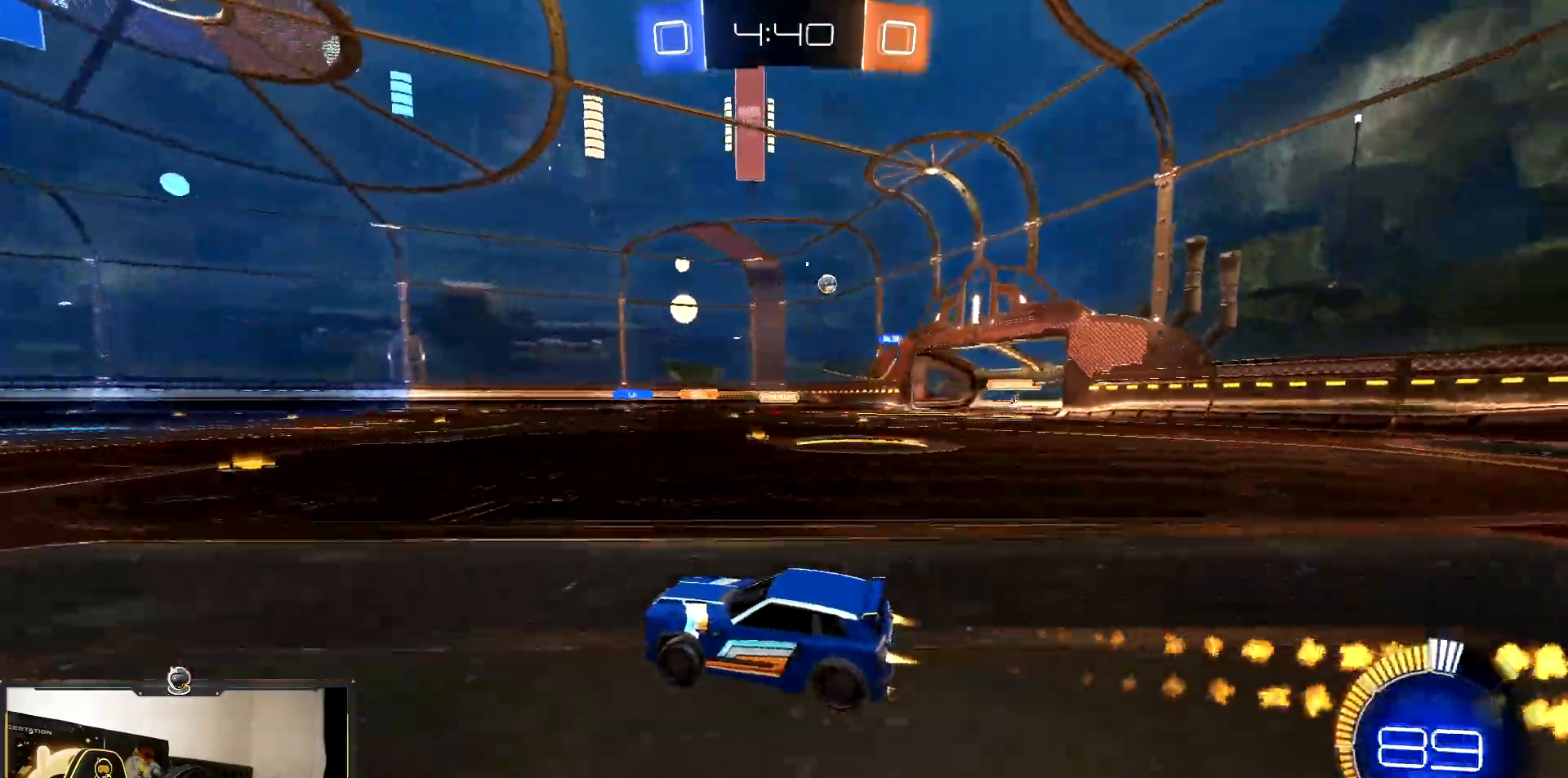
{"buttons": ["R2"], "events": [[33, "R1", "up"], [183, "L1", "down"], [317, "L1", "up"]]}
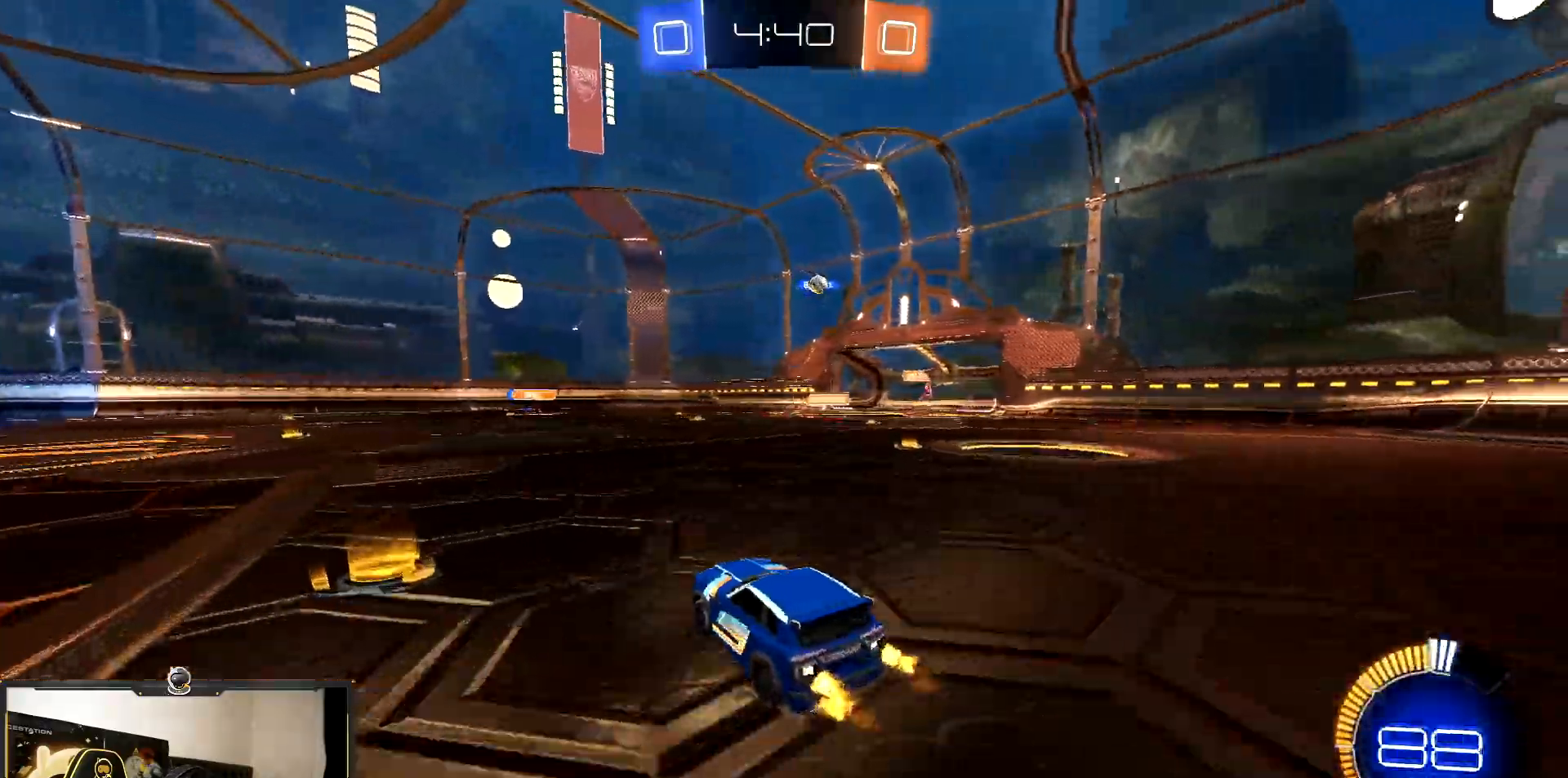
{"buttons": ["L2"], "events": [[350, "L2", "down"], [367, "R2", "up"]]}
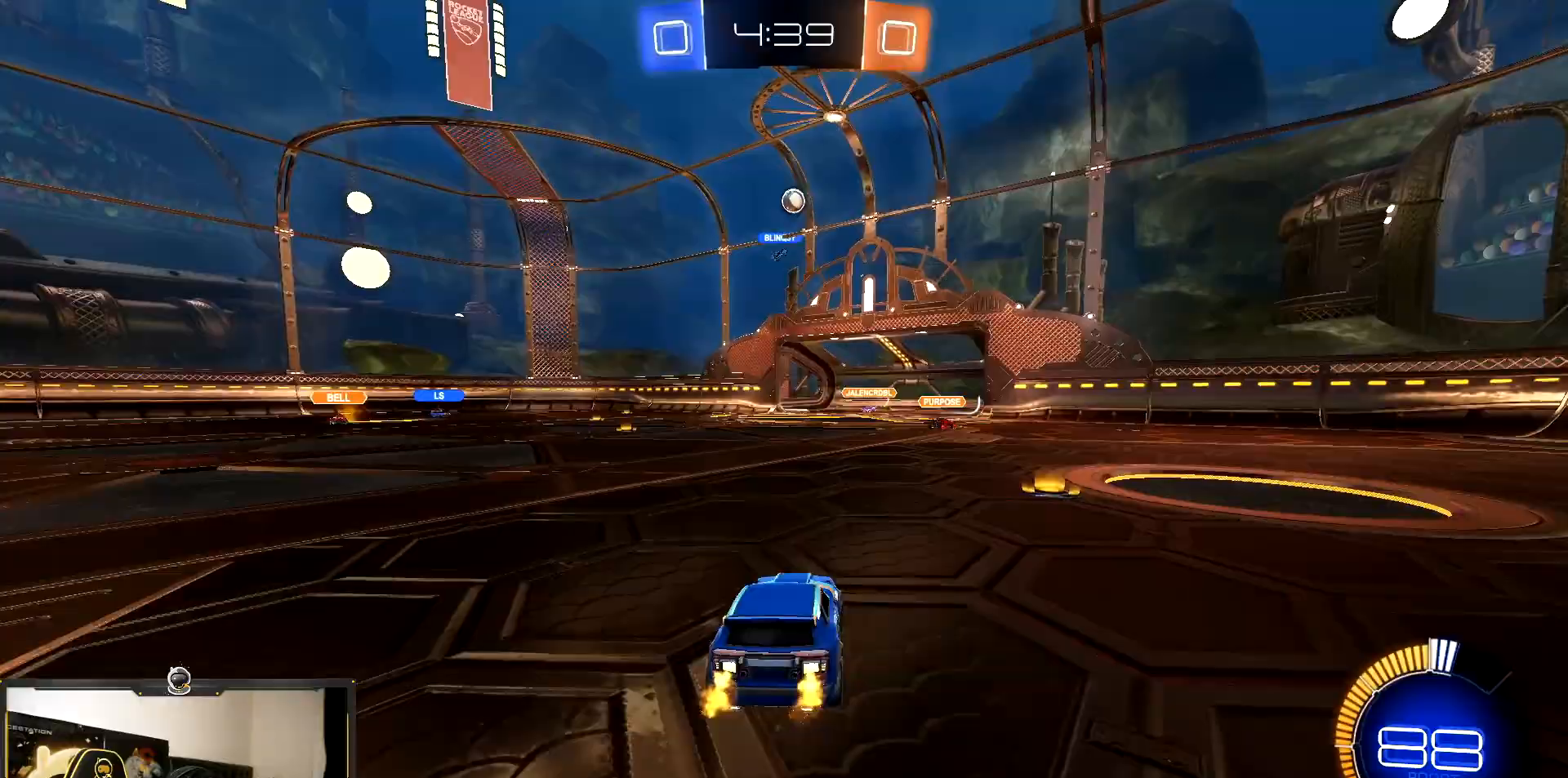
{"buttons": ["SQUARE", "R1", "R2"], "events": [[17, "R2", "down"], [67, "CROSS", "down"], [67, "L2", "up"], [267, "CROSS", "up"], [333, "CROSS", "down"], [400, "SQUARE", "down"], [417, "CROSS", "up"], [483, "R1", "down"]]}
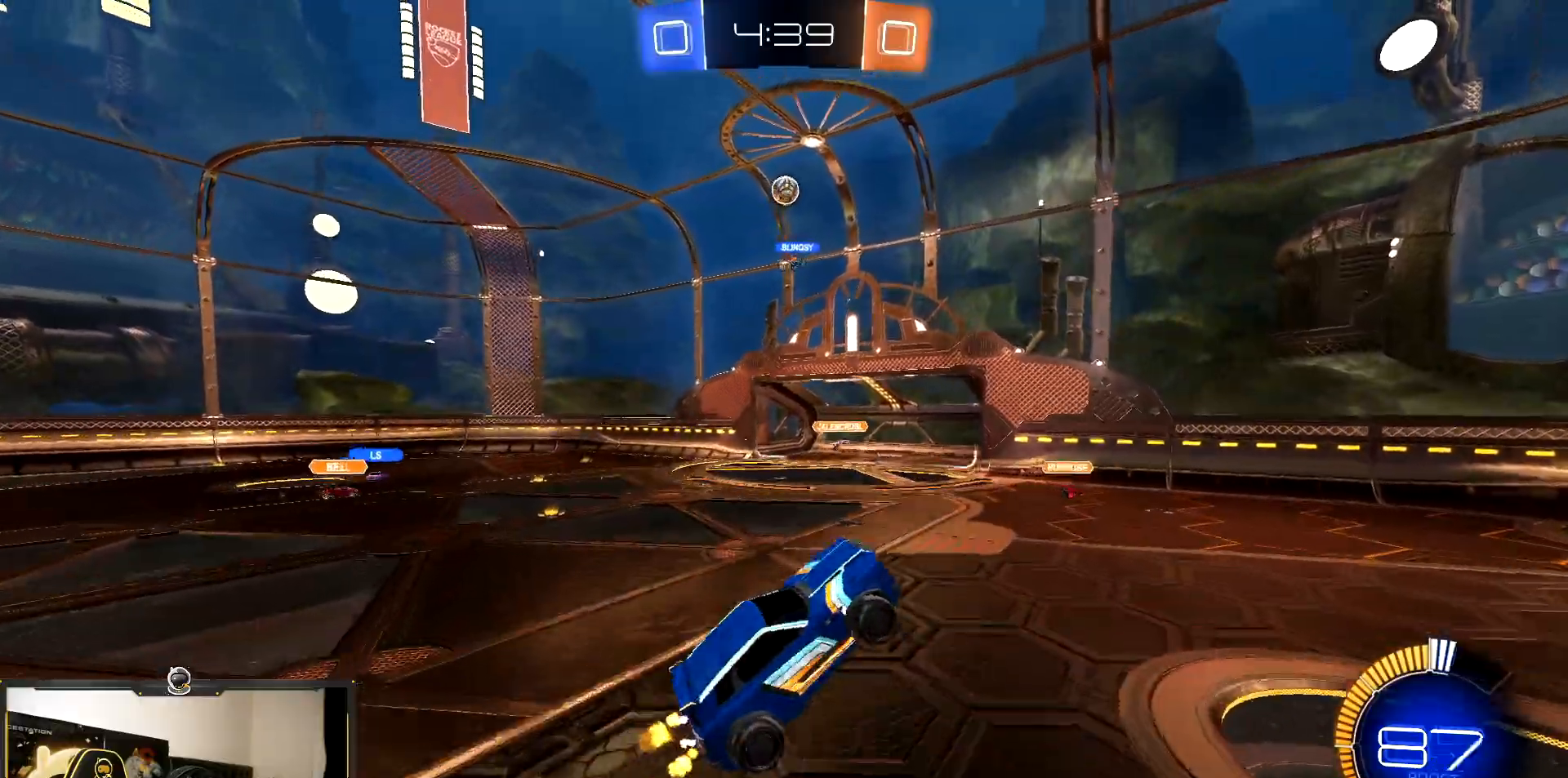
{"buttons": ["SQUARE", "R1", "R2"], "events": []}